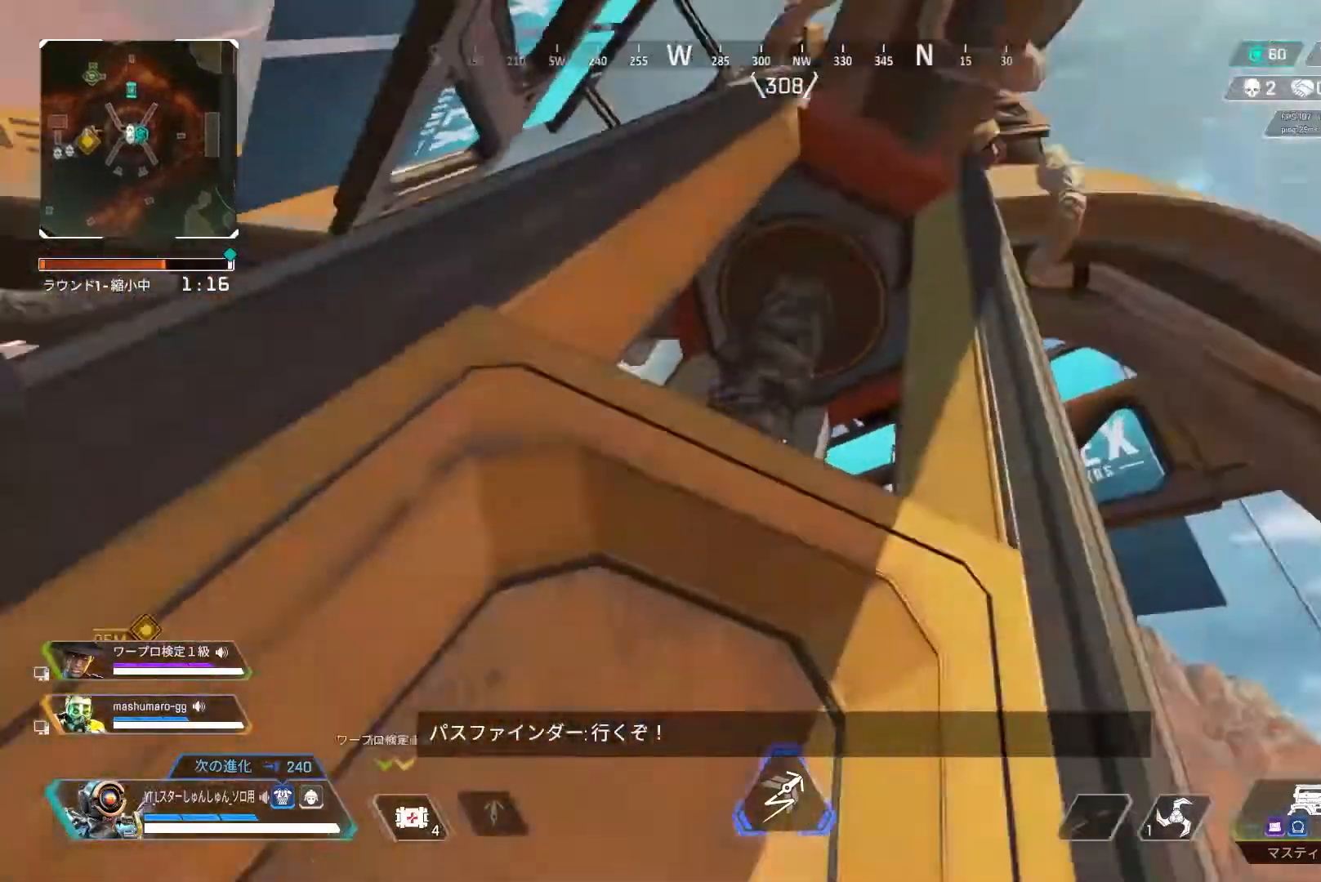
Gameplay with a controller (PlayStation layout); each line is a JSON object with the inputs held at the frame after it. "events" lists button and stick changes between this image and that frame as [ms after this image, input, new state], when the widget could be followed in between.
{"buttons": [], "left_stick": "up-left", "right_stick": "down", "events": [[33, "left_stick", "up"], [133, "left_stick", "up-left"], [167, "right_stick", "down"]]}
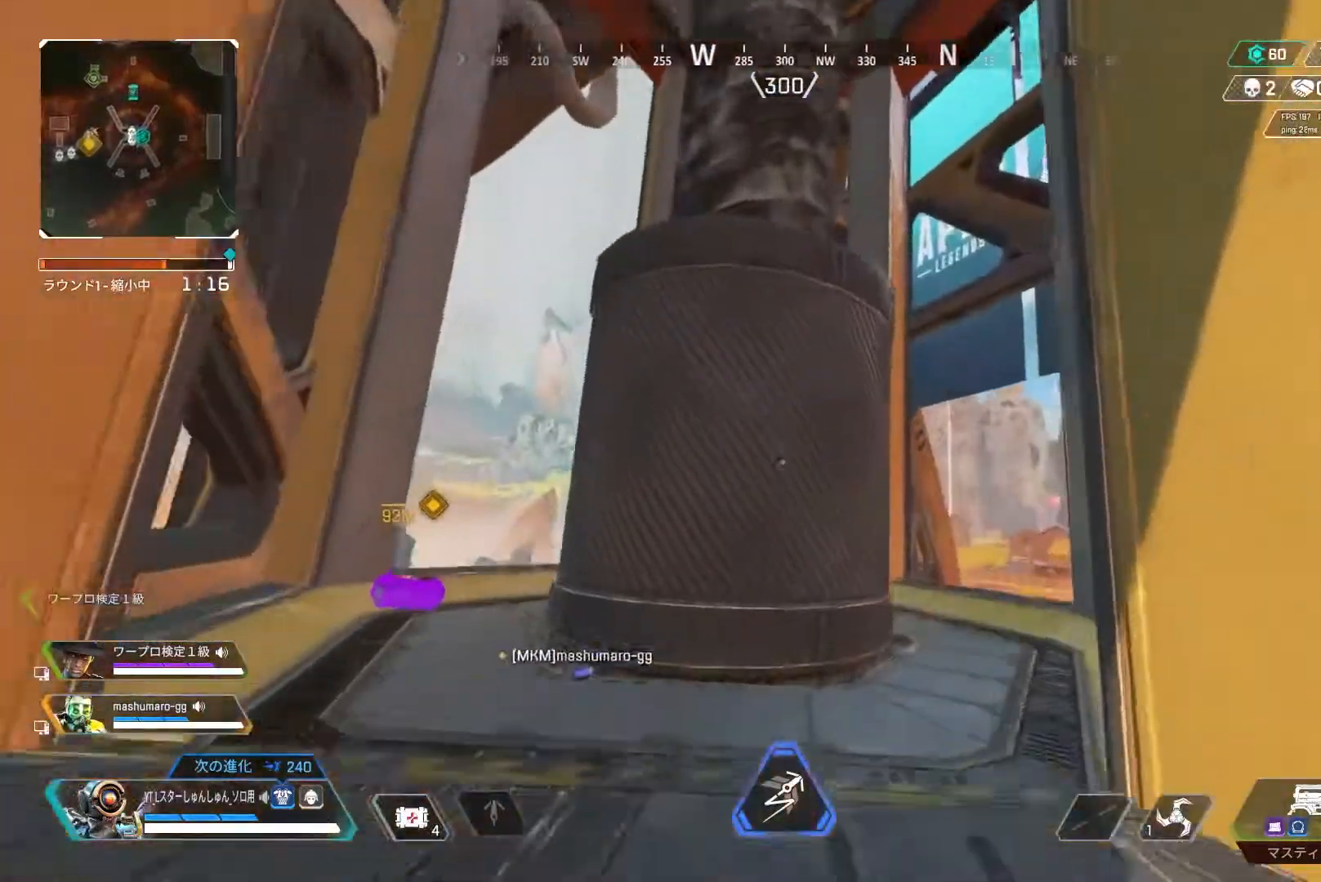
{"buttons": [], "left_stick": "left", "right_stick": "center", "events": [[33, "left_stick", "left"], [250, "right_stick", "down-left"], [450, "right_stick", "center"]]}
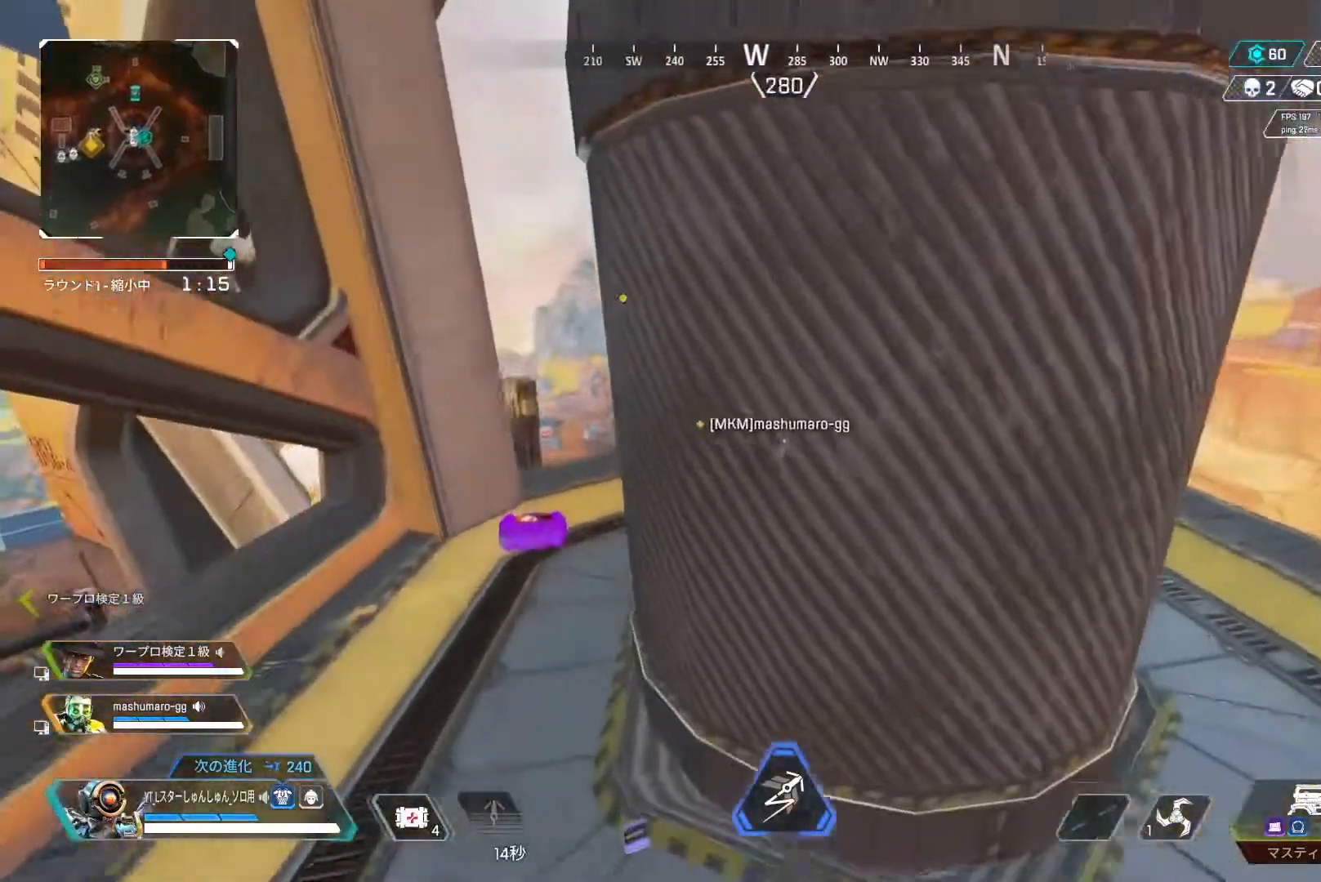
{"buttons": [], "left_stick": "up-left", "right_stick": "left", "events": [[67, "TRIANGLE", "down"], [117, "TRIANGLE", "up"], [250, "right_stick", "left"], [483, "left_stick", "up-left"]]}
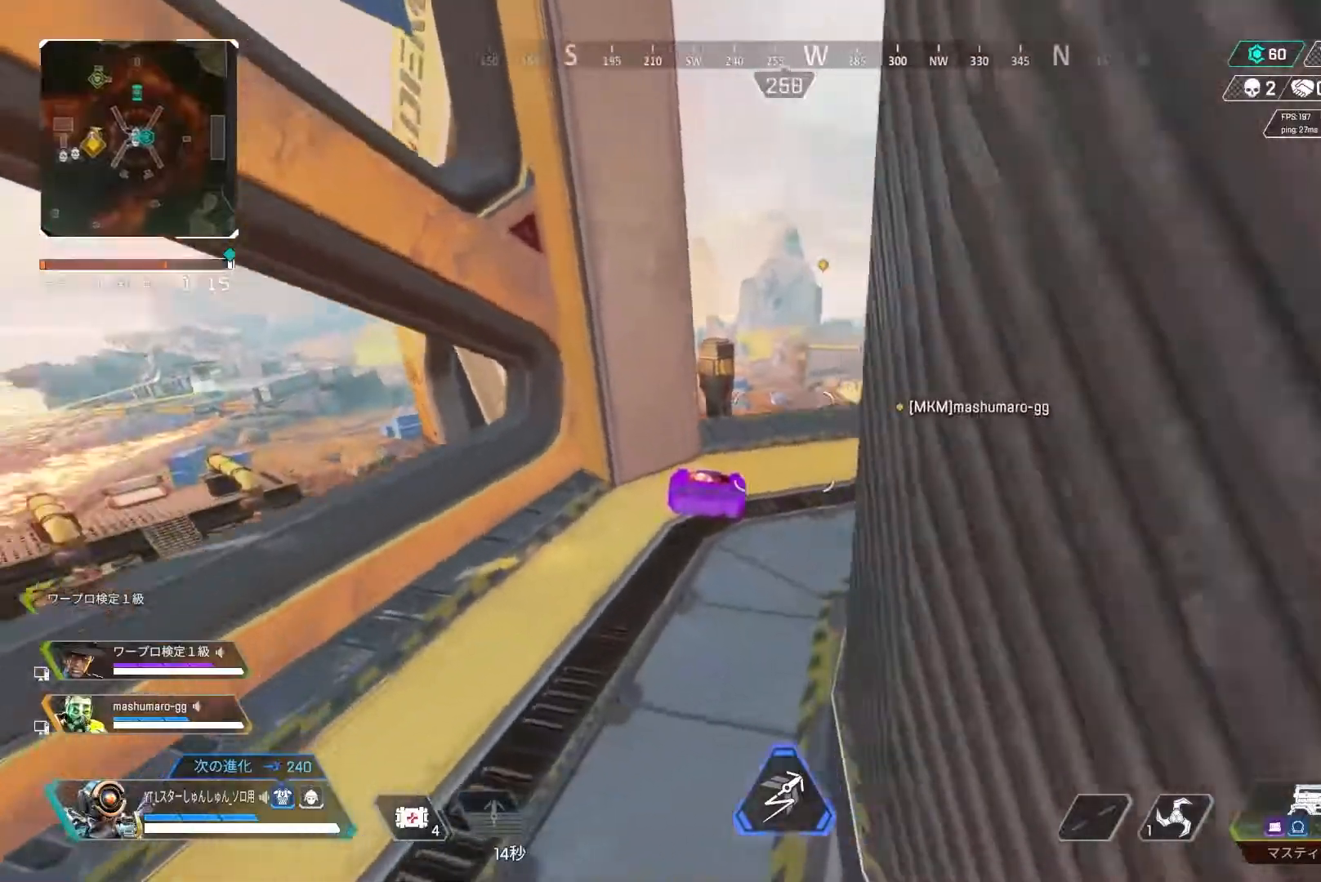
{"buttons": ["R2"], "left_stick": "up", "right_stick": "center", "events": [[17, "left_stick", "up"], [83, "L3", "down"], [167, "R2", "down"], [200, "right_stick", "up-left"], [300, "L3", "up"], [300, "right_stick", "left"], [433, "right_stick", "center"]]}
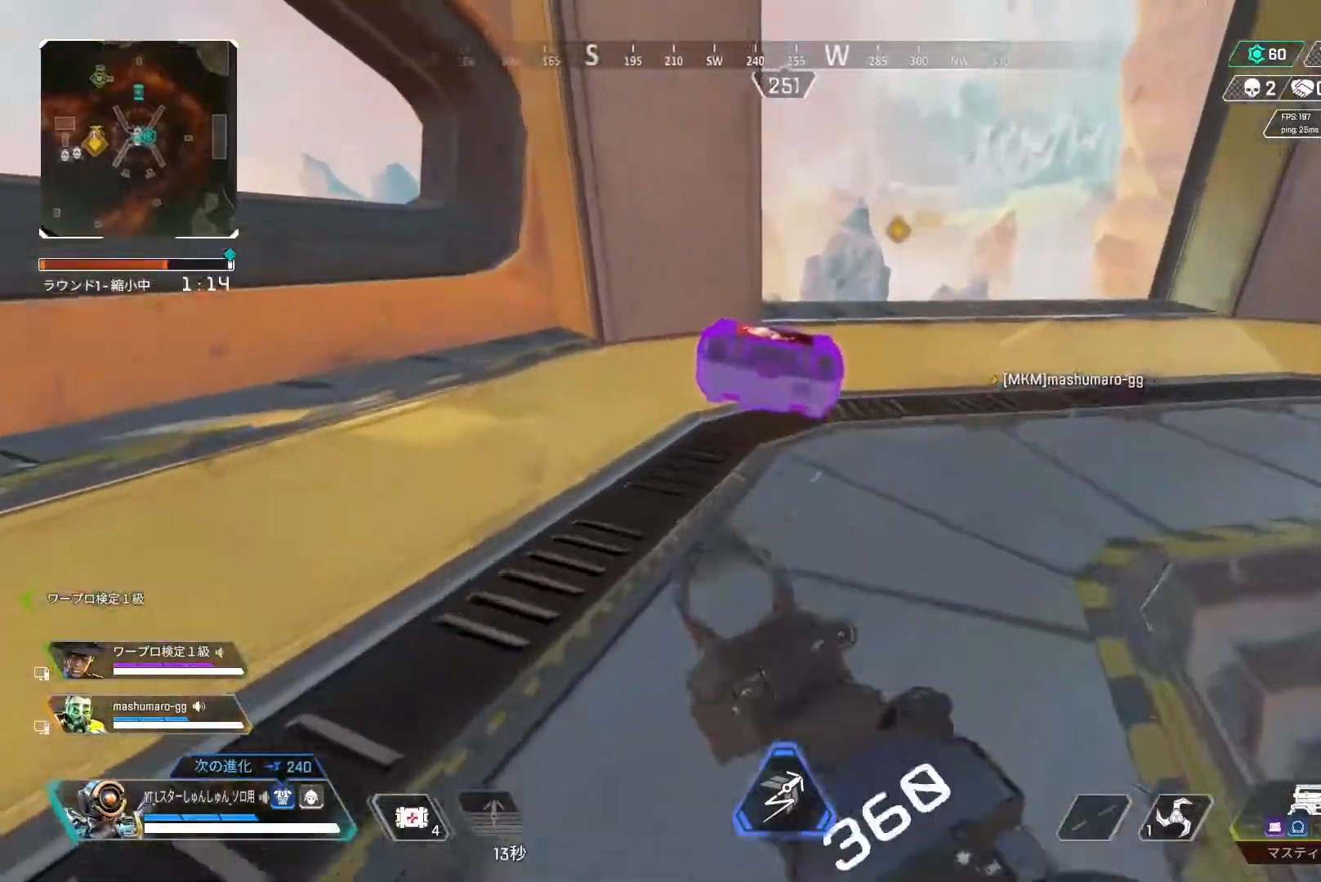
{"buttons": ["R2"], "left_stick": "center", "right_stick": "down-left", "events": [[117, "right_stick", "left"], [300, "left_stick", "up-right"], [350, "right_stick", "down-left"], [400, "L1", "down"], [483, "L1", "up"], [483, "left_stick", "center"]]}
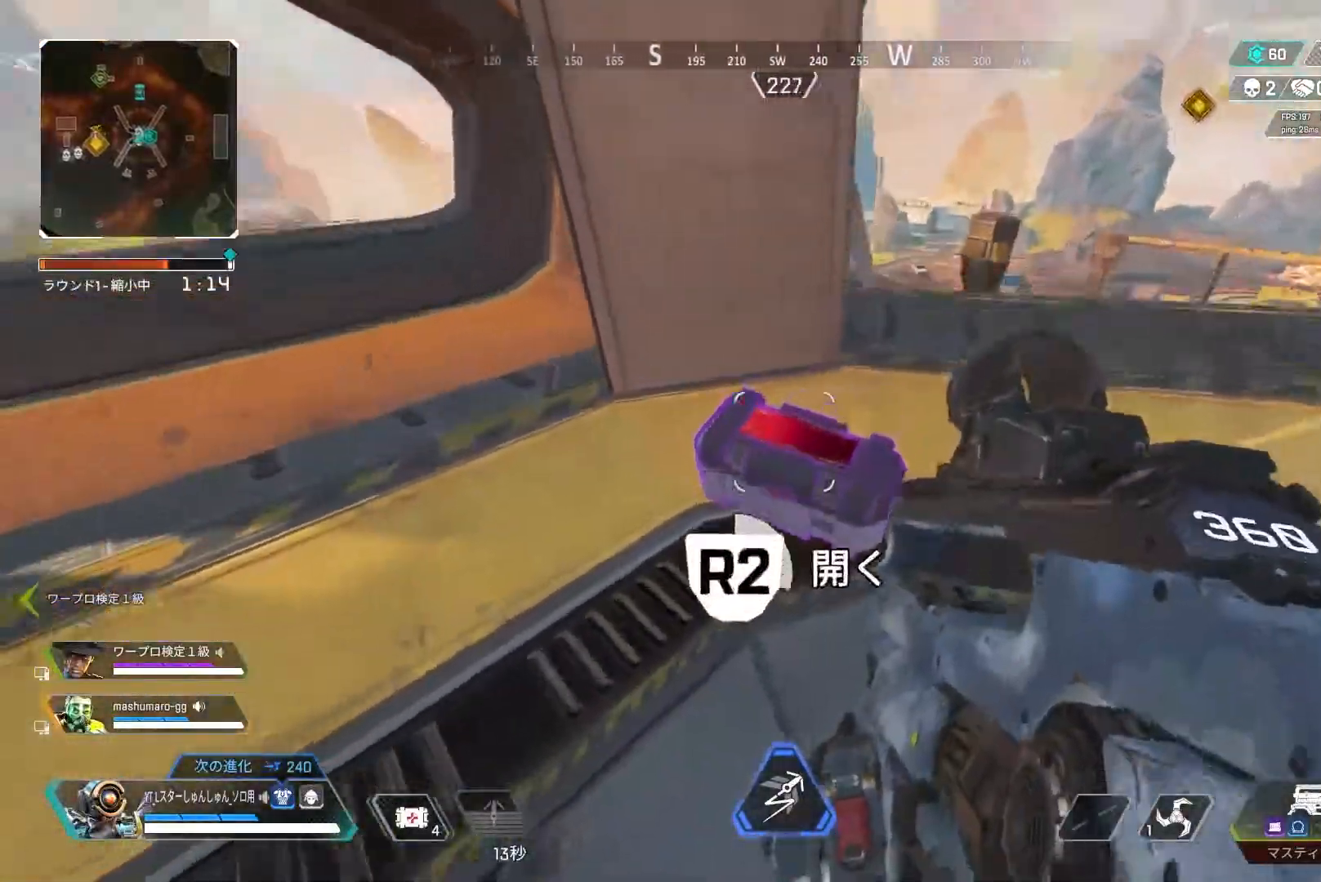
{"buttons": [], "left_stick": "center", "right_stick": "down", "events": [[250, "R2", "up"], [333, "left_stick", "up"], [333, "right_stick", "down"], [450, "left_stick", "center"]]}
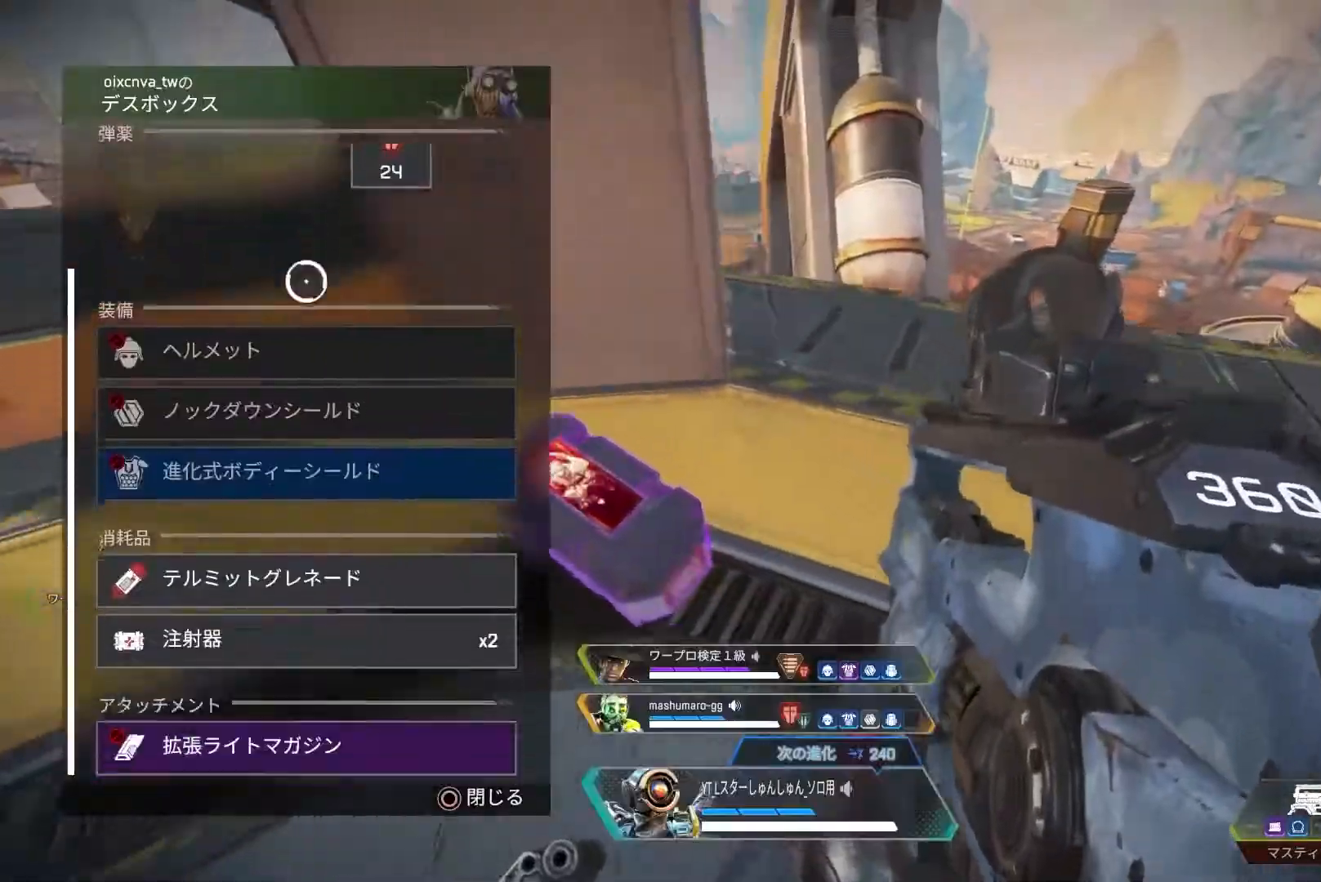
{"buttons": [], "left_stick": "down", "right_stick": "center", "events": [[117, "left_stick", "down"], [433, "right_stick", "center"]]}
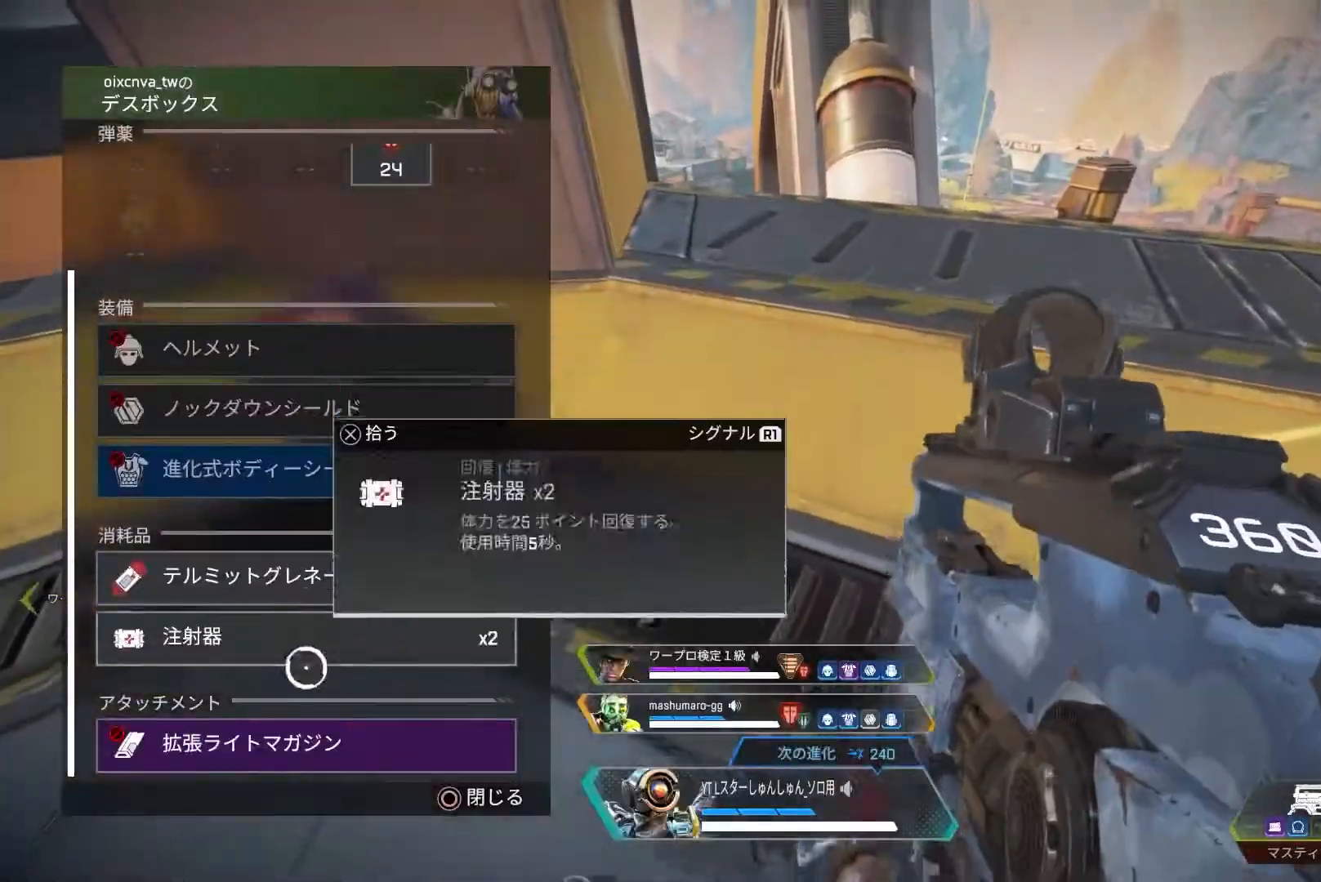
{"buttons": [], "left_stick": "right", "right_stick": "right", "events": [[33, "left_stick", "center"], [50, "CIRCLE", "down"], [133, "CIRCLE", "up"], [200, "TRIANGLE", "down"], [200, "left_stick", "right"], [267, "TRIANGLE", "up"], [400, "L1", "down"], [433, "L1", "up"], [433, "right_stick", "right"]]}
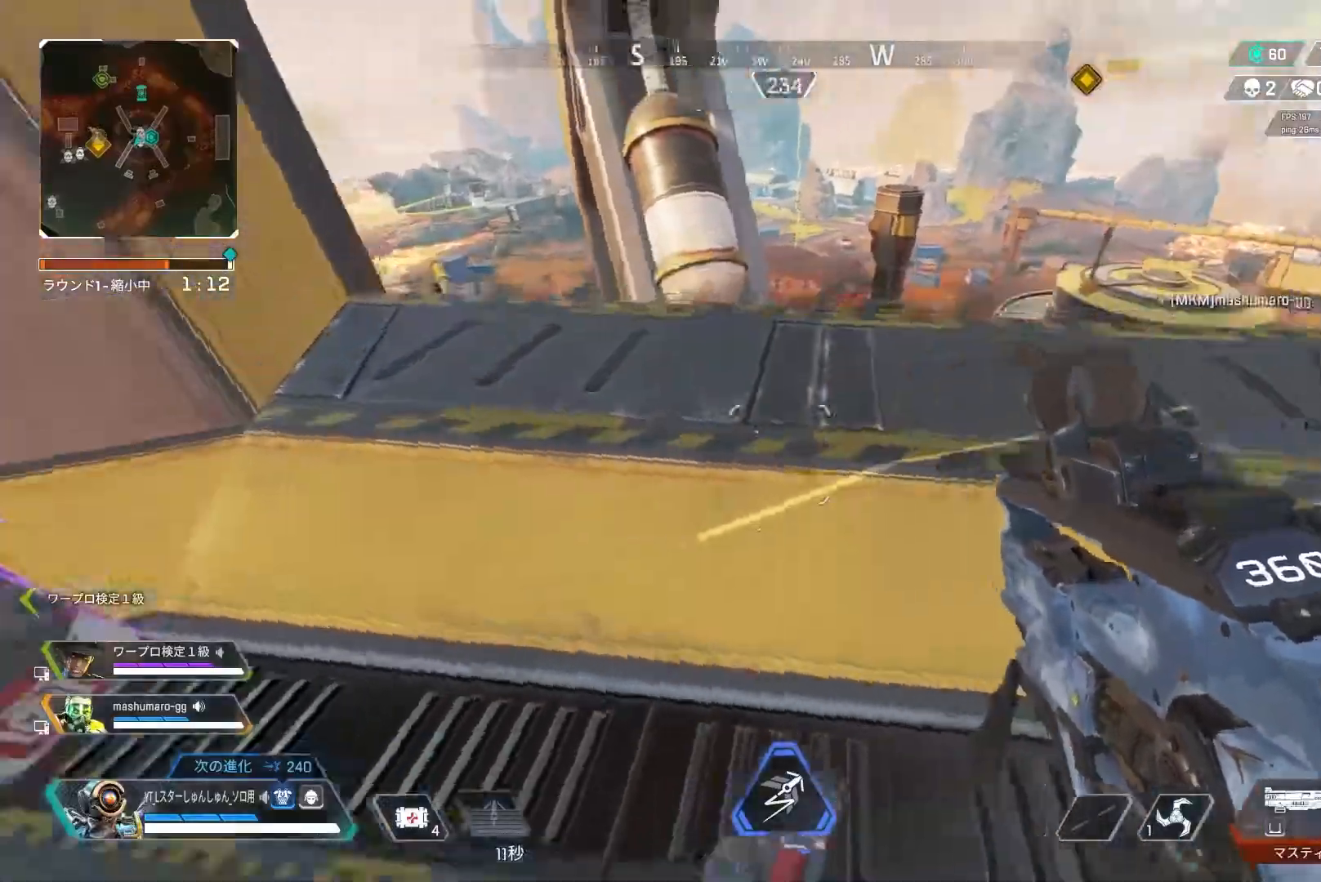
{"buttons": [], "left_stick": "up", "right_stick": "right", "events": [[317, "left_stick", "up-right"], [483, "left_stick", "up"]]}
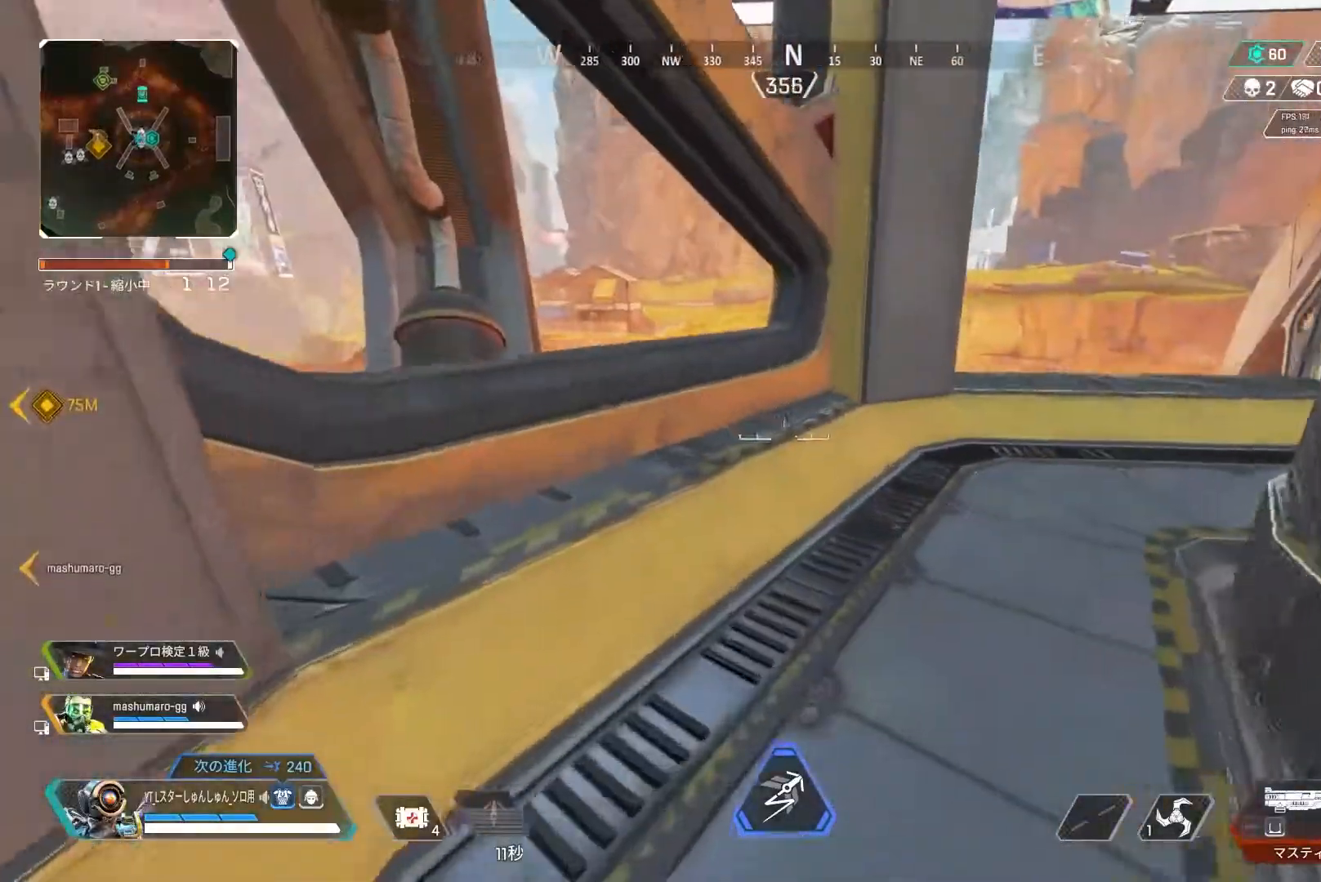
{"buttons": [], "left_stick": "up", "right_stick": "right", "events": [[50, "L3", "down"], [317, "L1", "down"], [400, "L1", "up"], [400, "L3", "up"]]}
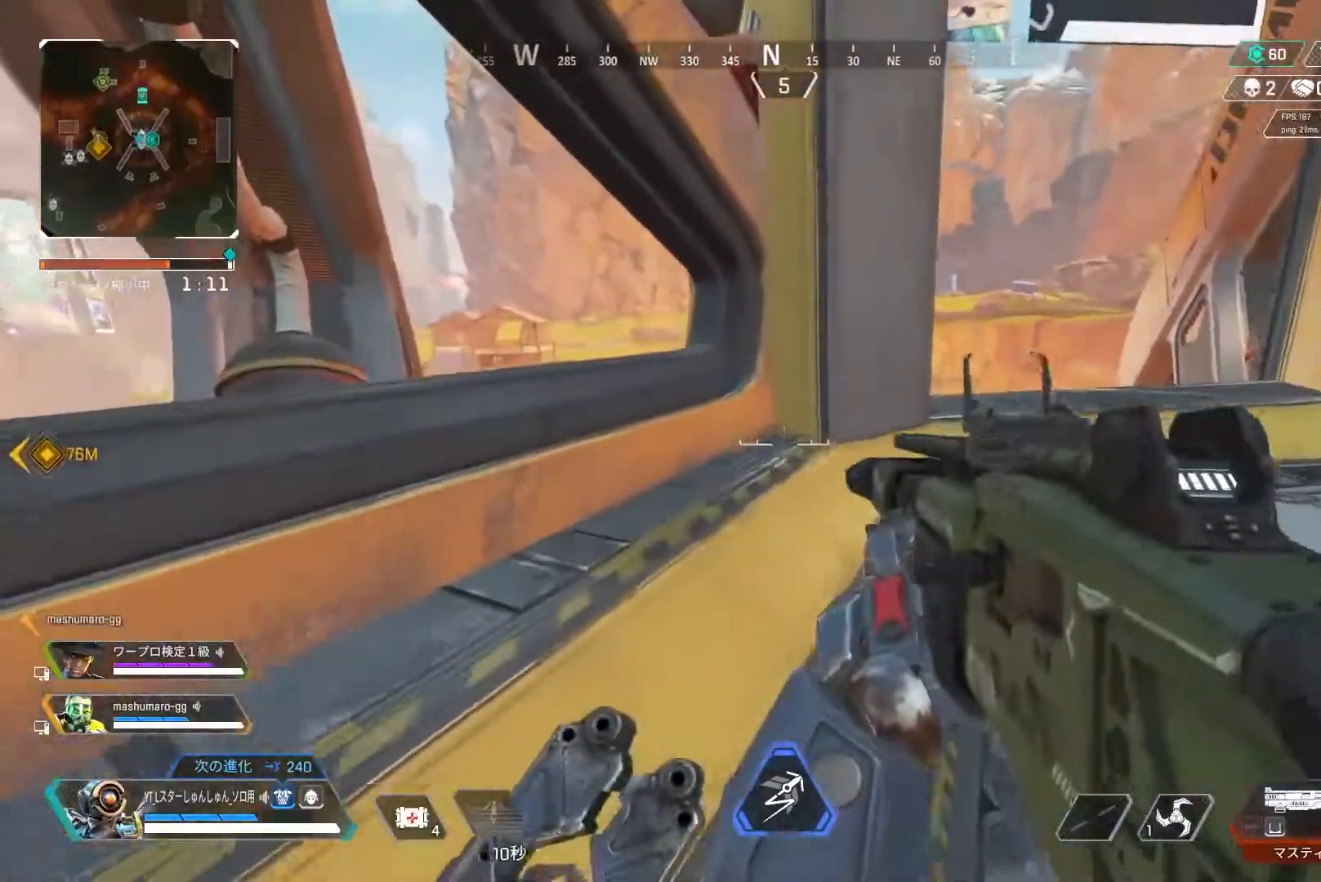
{"buttons": ["L3"], "left_stick": "up", "right_stick": "right", "events": [[33, "L3", "down"], [33, "right_stick", "center"], [150, "right_stick", "up"], [200, "right_stick", "up-left"], [250, "L3", "up"], [333, "right_stick", "right"], [483, "L3", "down"]]}
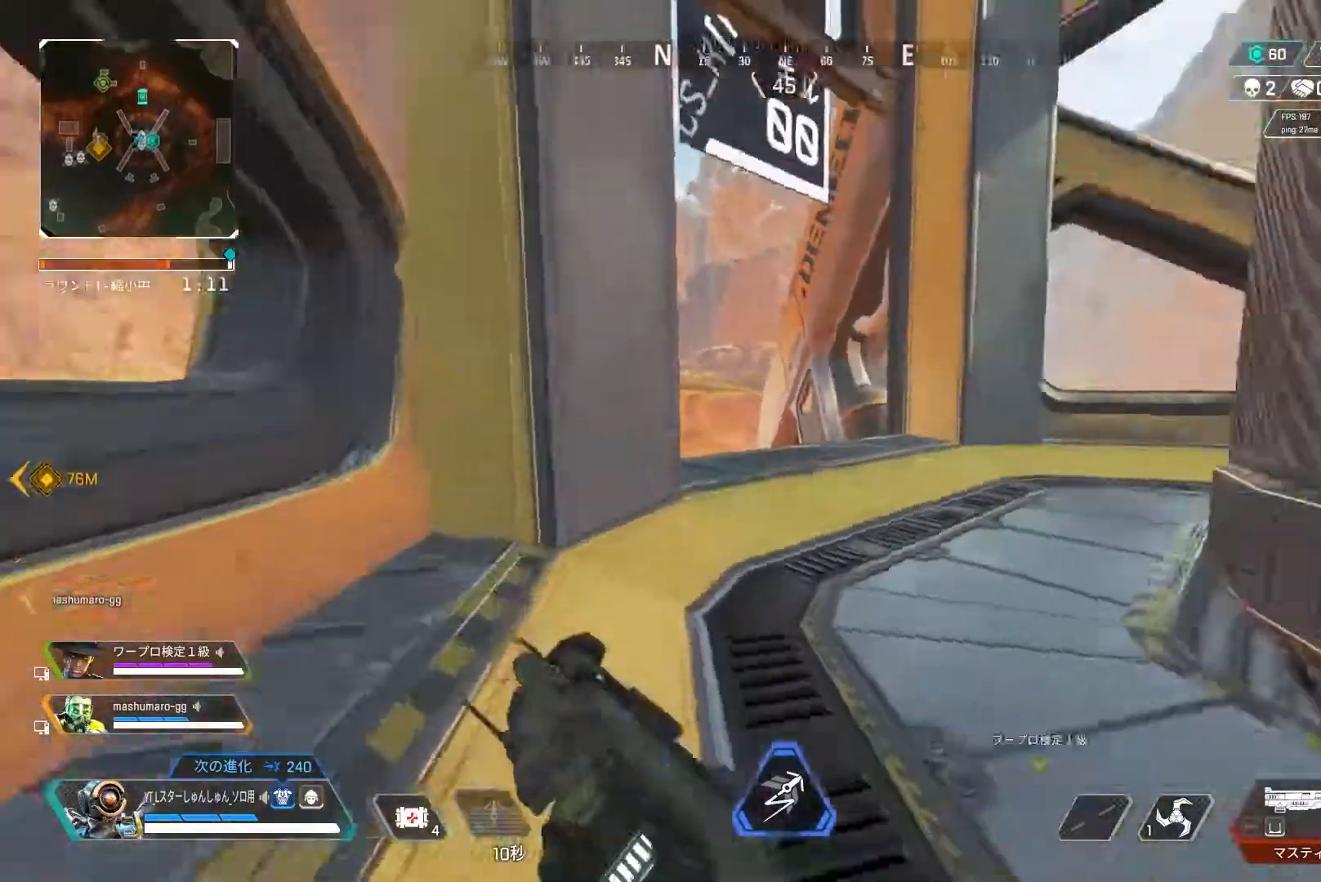
{"buttons": ["L3"], "left_stick": "up", "right_stick": "center", "events": [[100, "right_stick", "center"], [167, "TRIANGLE", "down"], [233, "TRIANGLE", "up"]]}
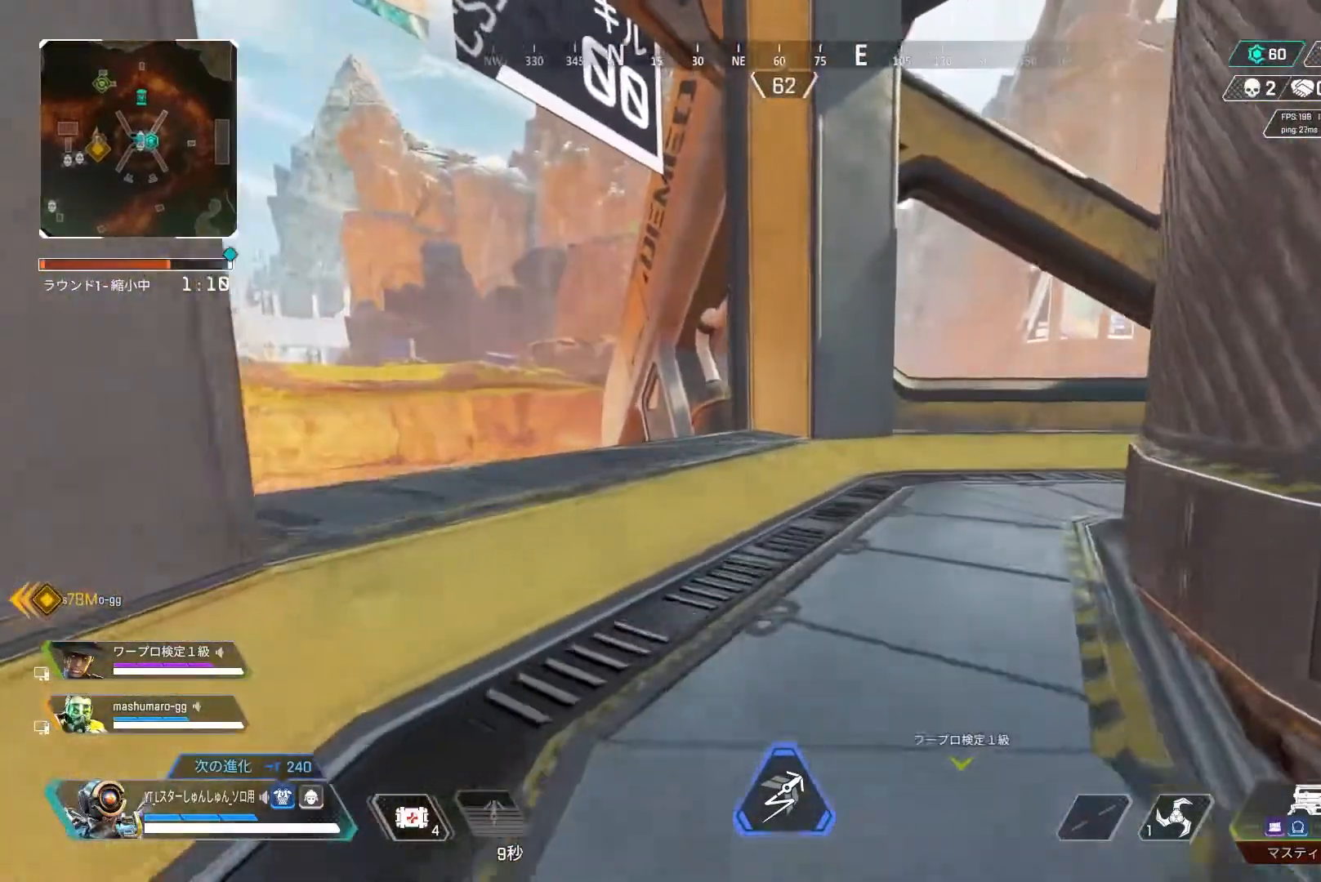
{"buttons": [], "left_stick": "right", "right_stick": "center", "events": [[33, "R3", "down"], [33, "right_stick", "right"], [217, "L3", "up"], [217, "left_stick", "up-right"], [283, "L1", "down"], [350, "L1", "up"], [367, "left_stick", "right"], [417, "R3", "up"], [417, "right_stick", "center"]]}
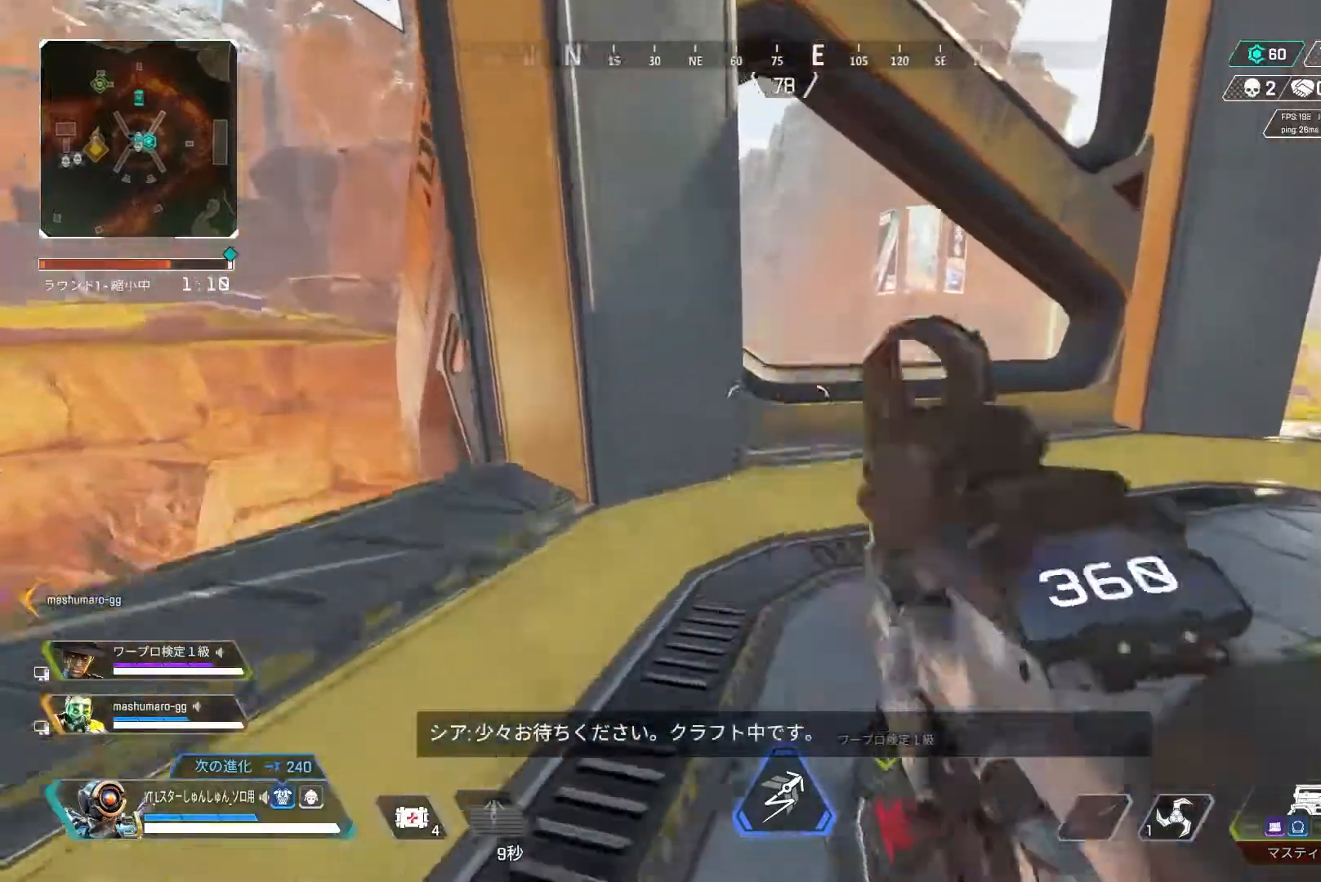
{"buttons": ["L3"], "left_stick": "up", "right_stick": "center", "events": [[67, "left_stick", "up-right"], [200, "L3", "down"], [200, "left_stick", "up"]]}
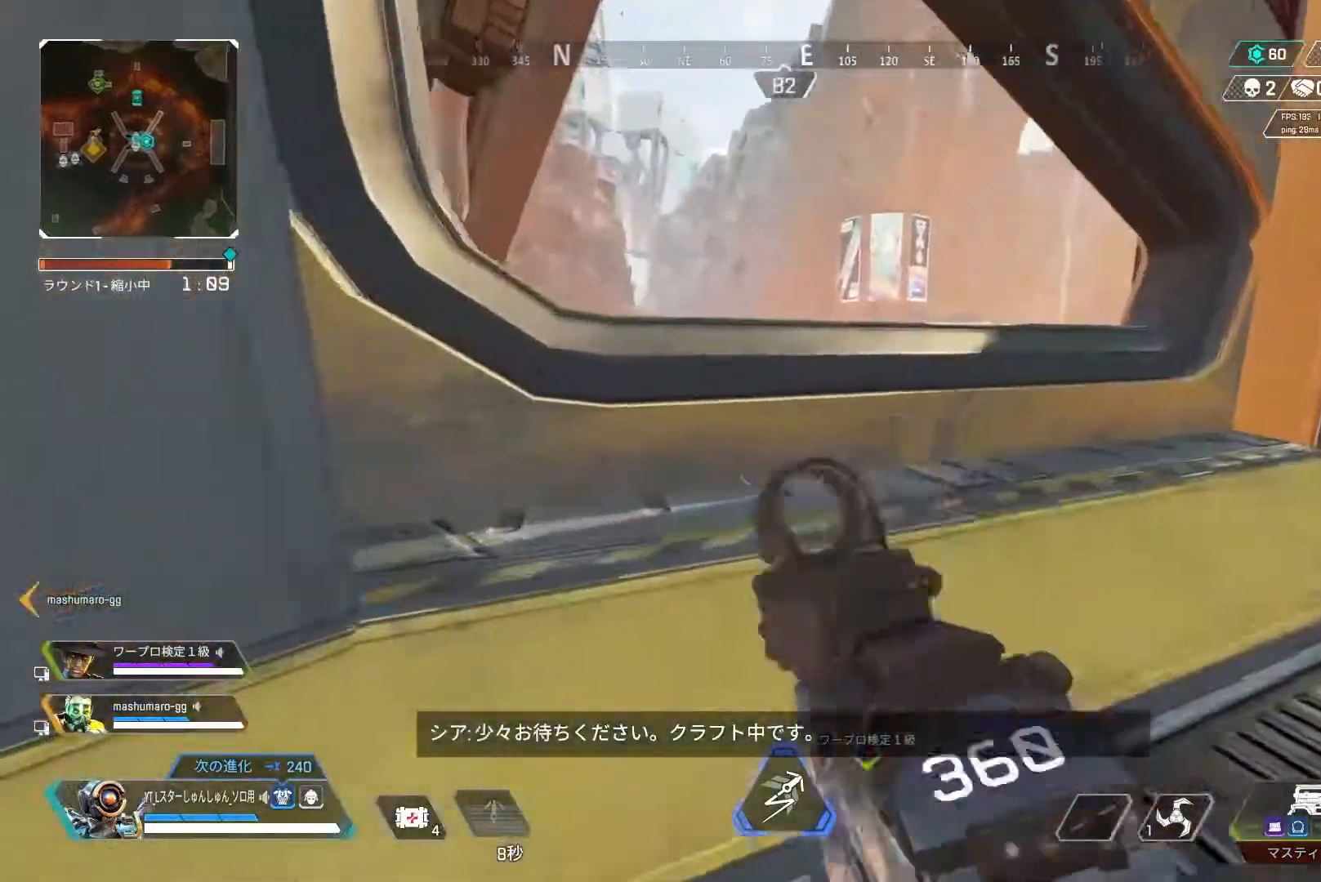
{"buttons": [], "left_stick": "up", "right_stick": "right", "events": [[33, "L1", "down"], [183, "L1", "up"], [183, "L3", "up"], [383, "right_stick", "right"]]}
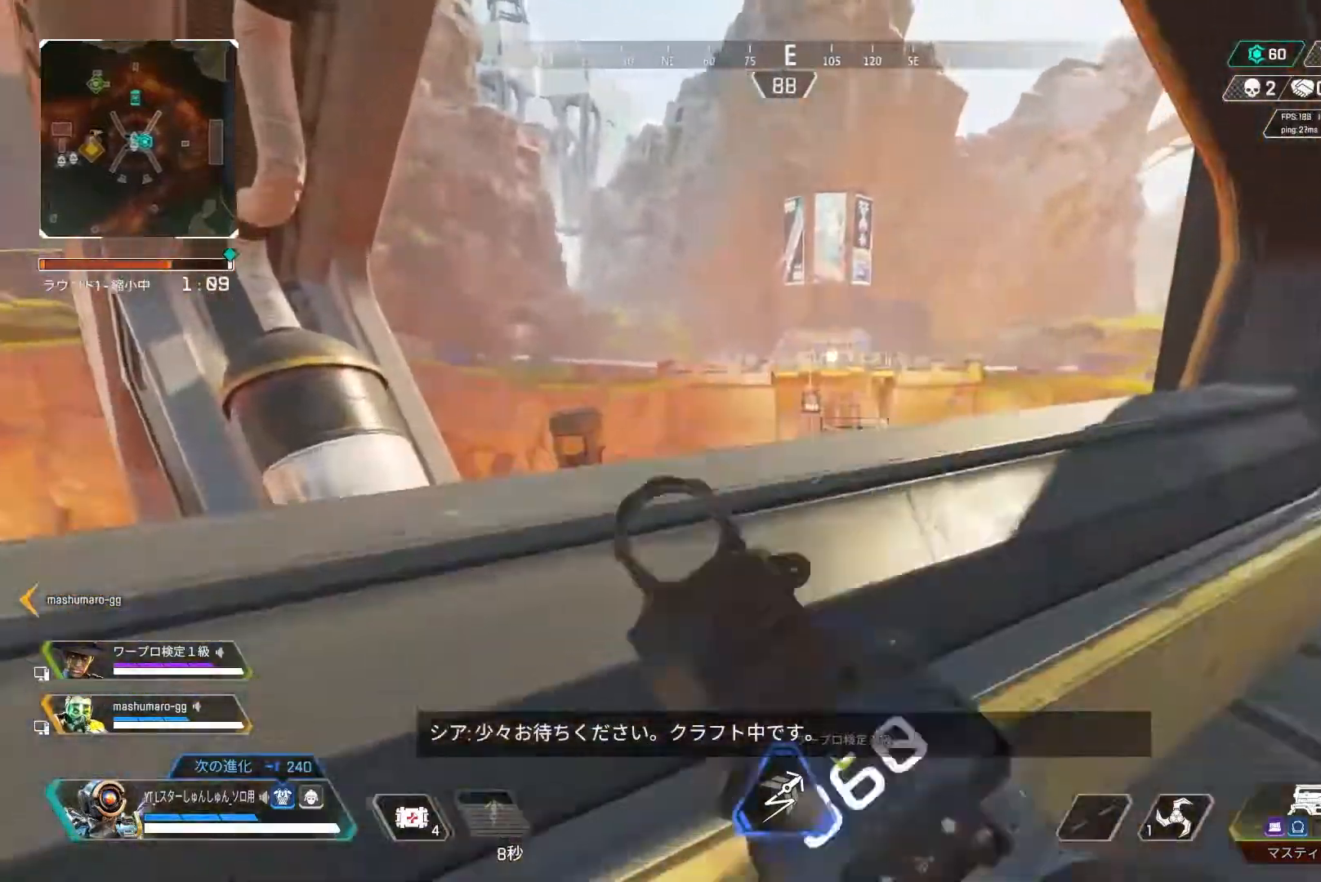
{"buttons": [], "left_stick": "up-right", "right_stick": "right", "events": [[67, "left_stick", "up-right"]]}
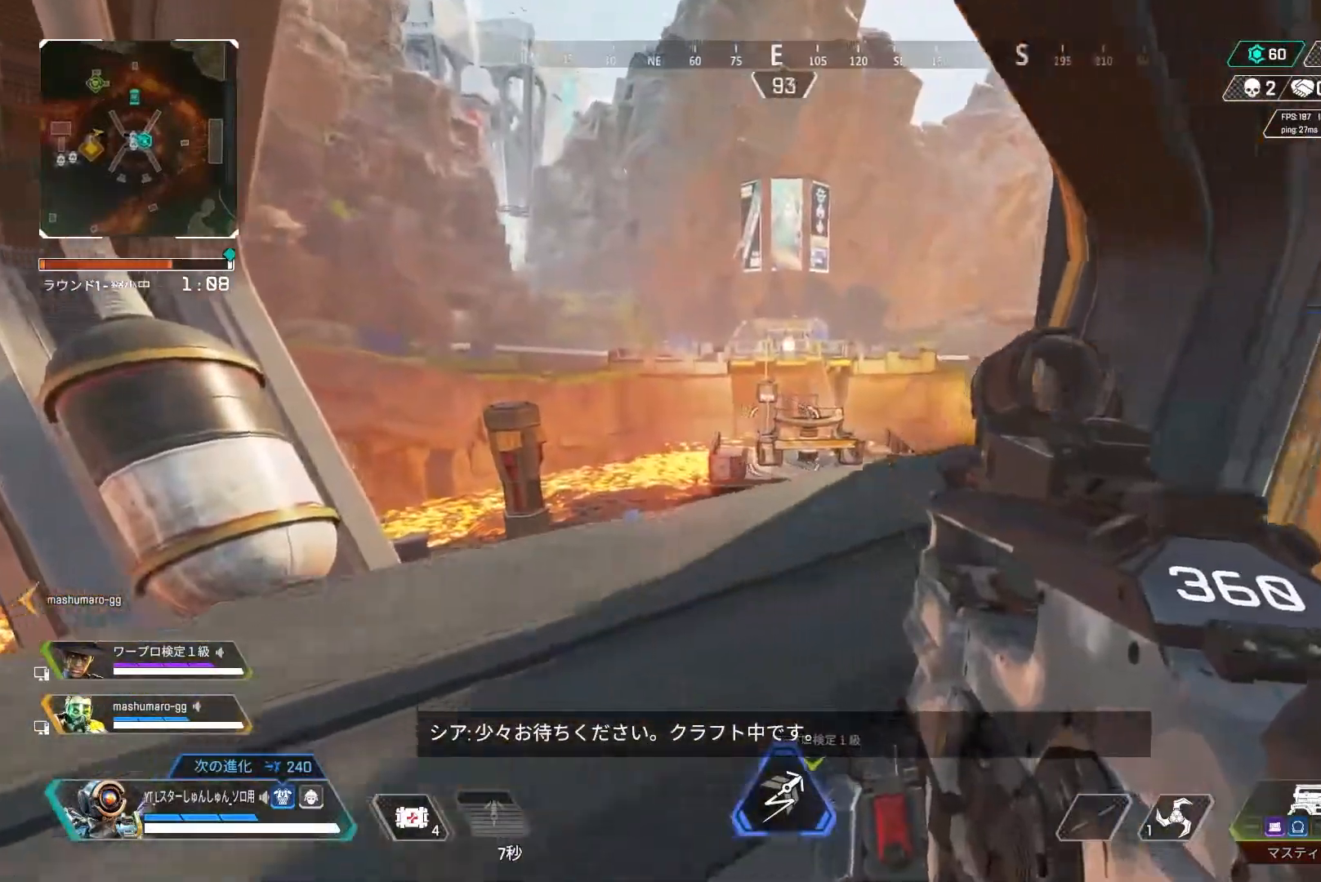
{"buttons": [], "left_stick": "up-right", "right_stick": "right", "events": [[183, "L3", "down"], [433, "L3", "up"]]}
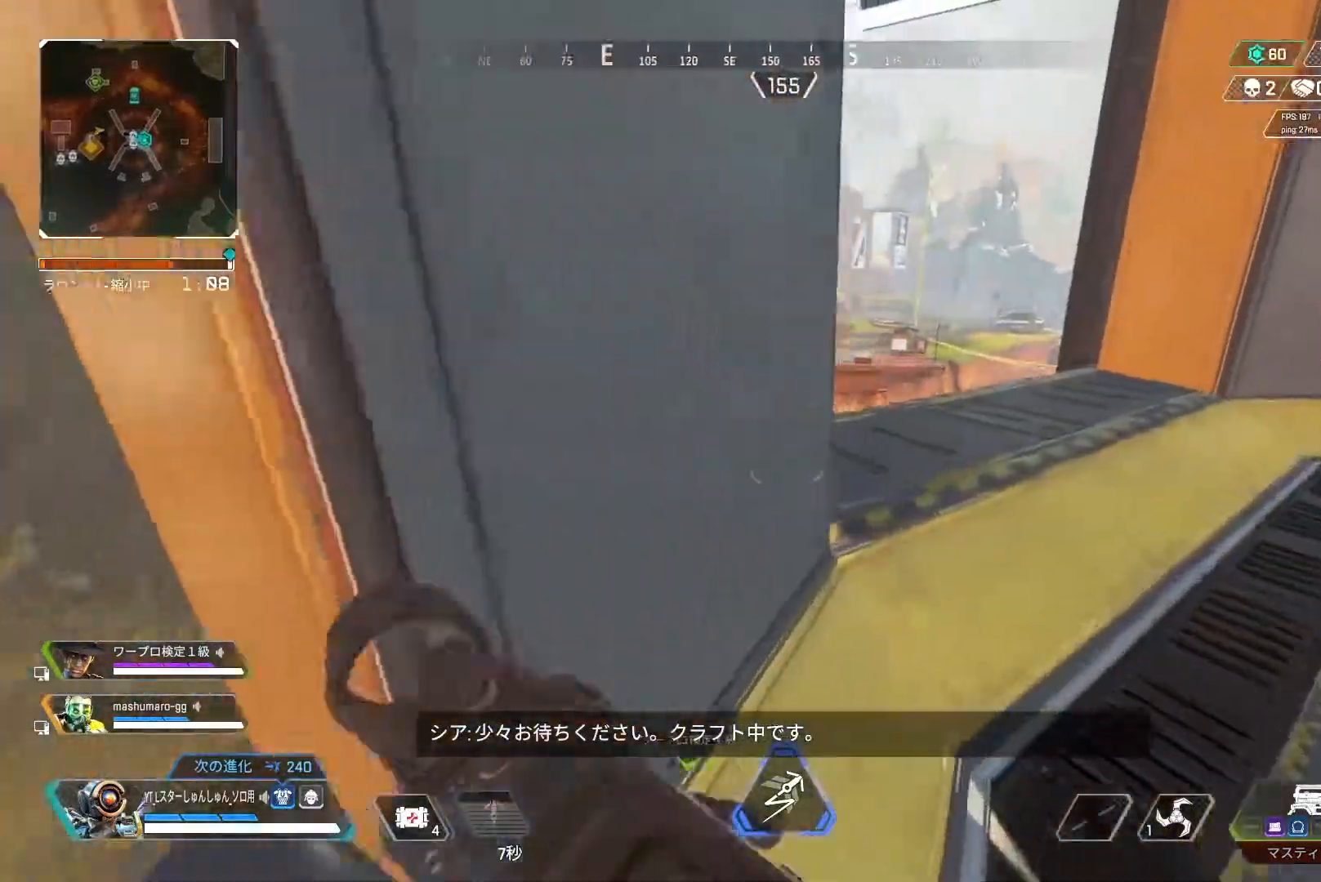
{"buttons": [], "left_stick": "up-right", "right_stick": "left", "events": [[167, "right_stick", "center"], [267, "right_stick", "left"]]}
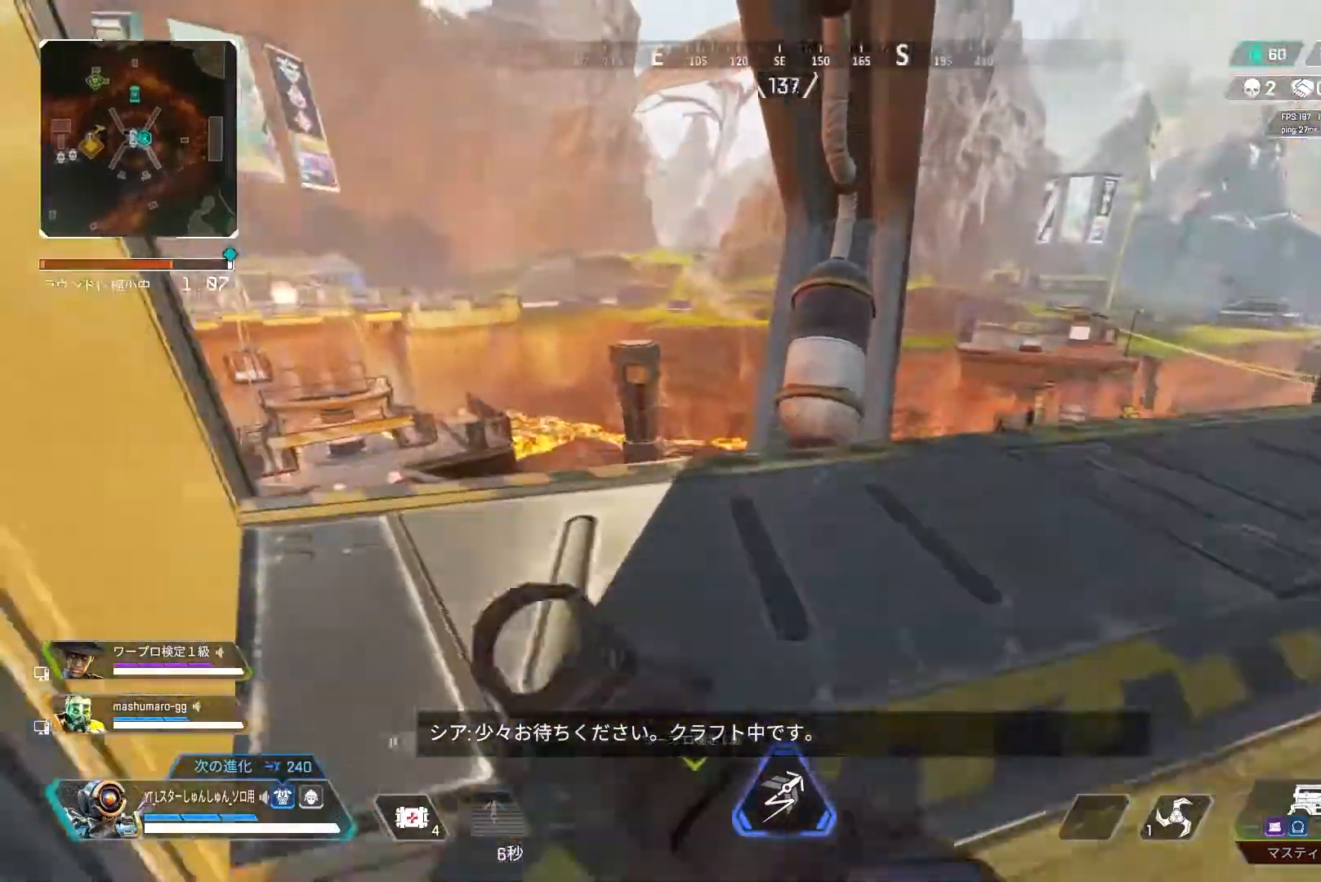
{"buttons": [], "left_stick": "up-right", "right_stick": "left", "events": []}
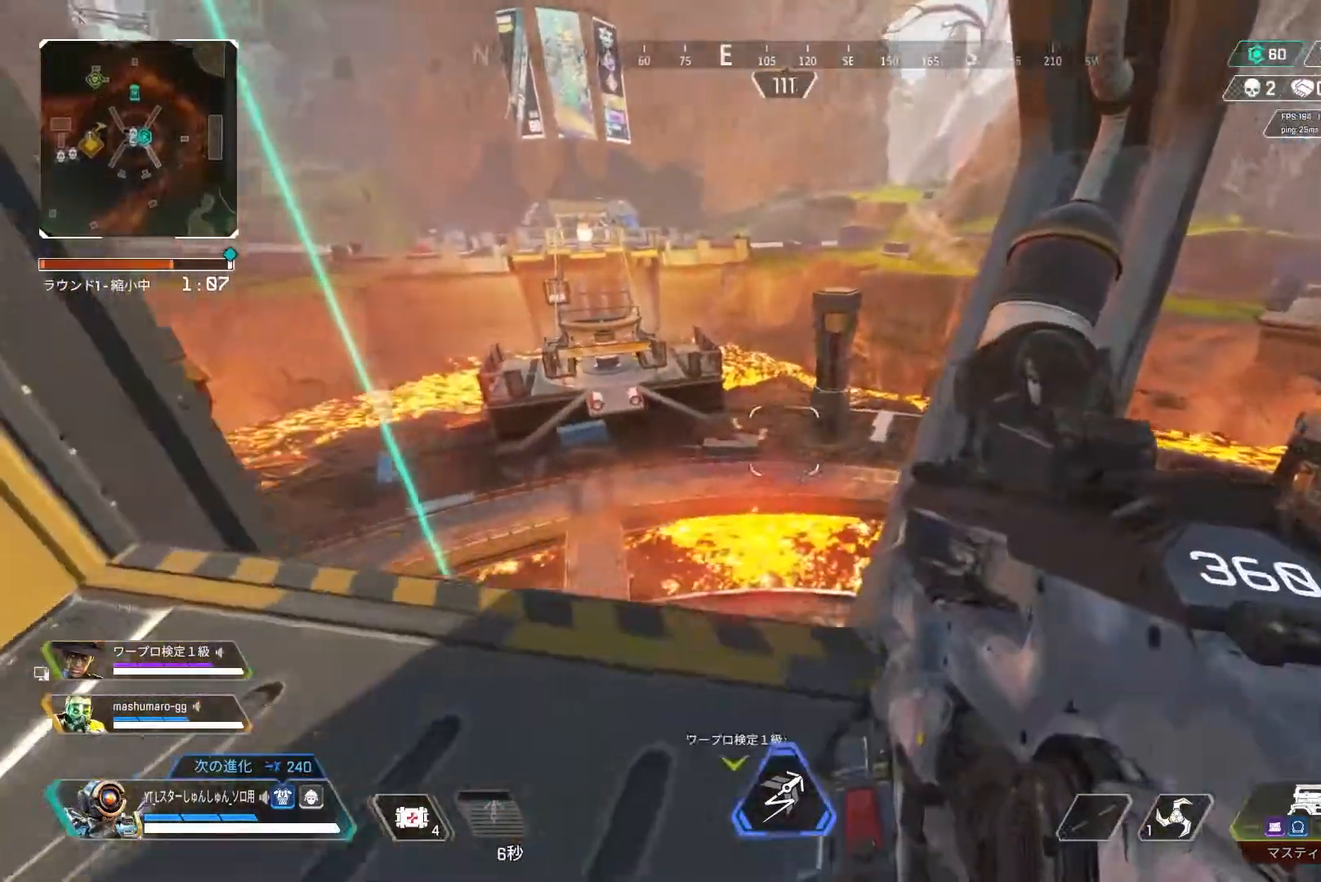
{"buttons": [], "left_stick": "center", "right_stick": "center", "events": [[217, "left_stick", "up-left"], [217, "right_stick", "center"], [483, "left_stick", "center"]]}
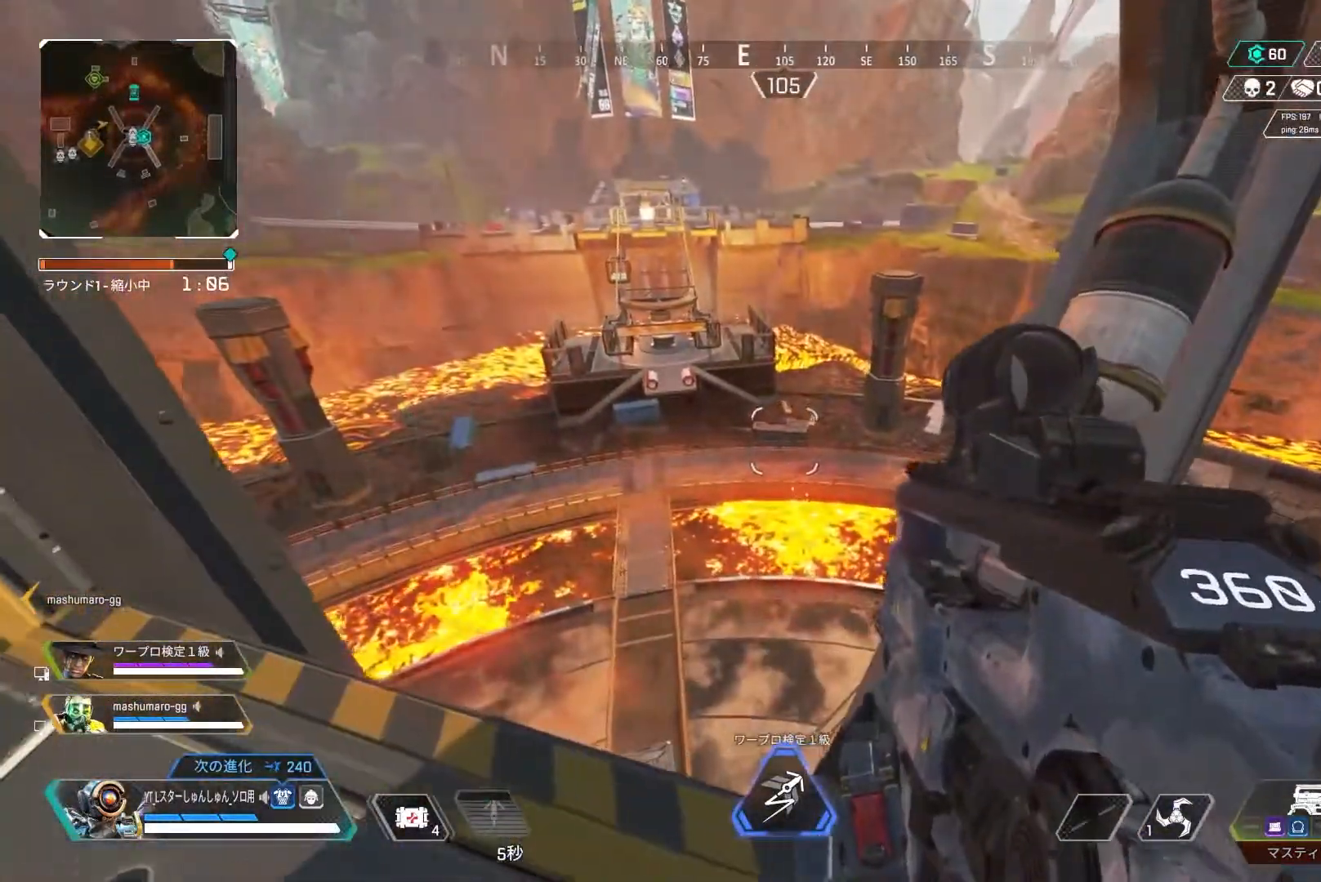
{"buttons": [], "left_stick": "down-right", "right_stick": "center", "events": [[50, "left_stick", "right"], [483, "left_stick", "down-right"]]}
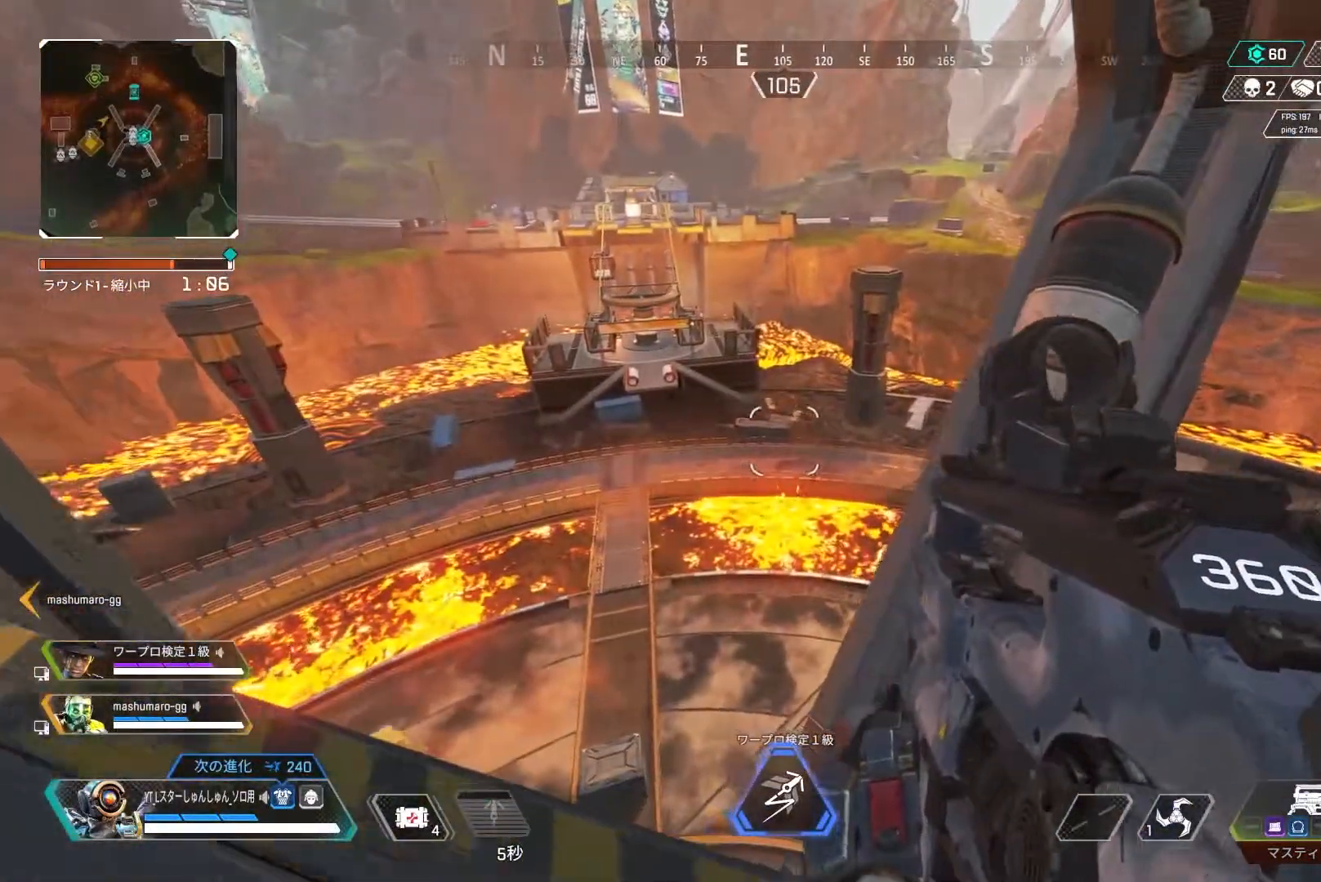
{"buttons": [], "left_stick": "up-right", "right_stick": "right", "events": [[183, "right_stick", "right"], [500, "left_stick", "up-right"]]}
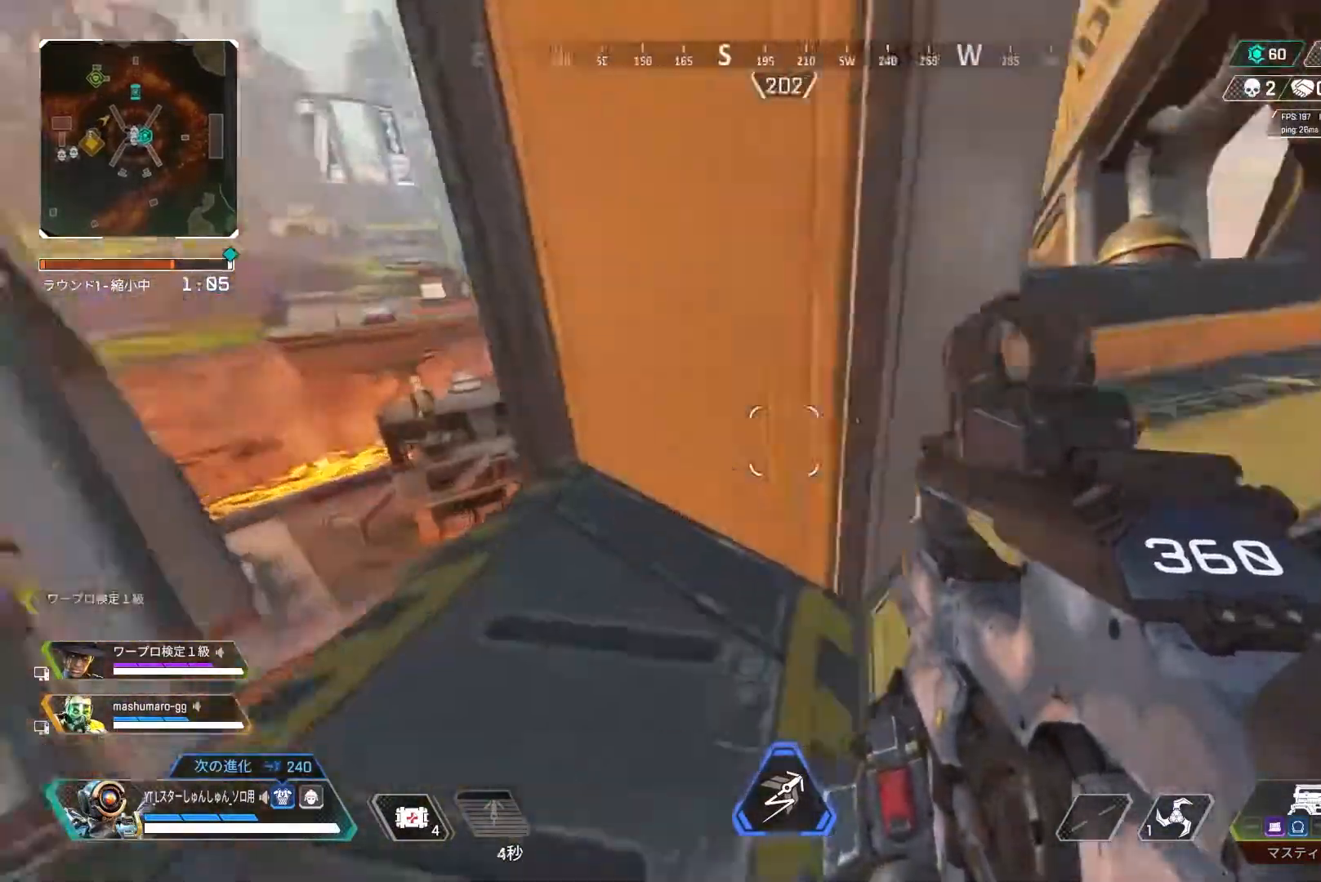
{"buttons": [], "left_stick": "up", "right_stick": "center", "events": [[100, "L3", "down"], [400, "L3", "up"], [483, "right_stick", "center"], [500, "left_stick", "up"]]}
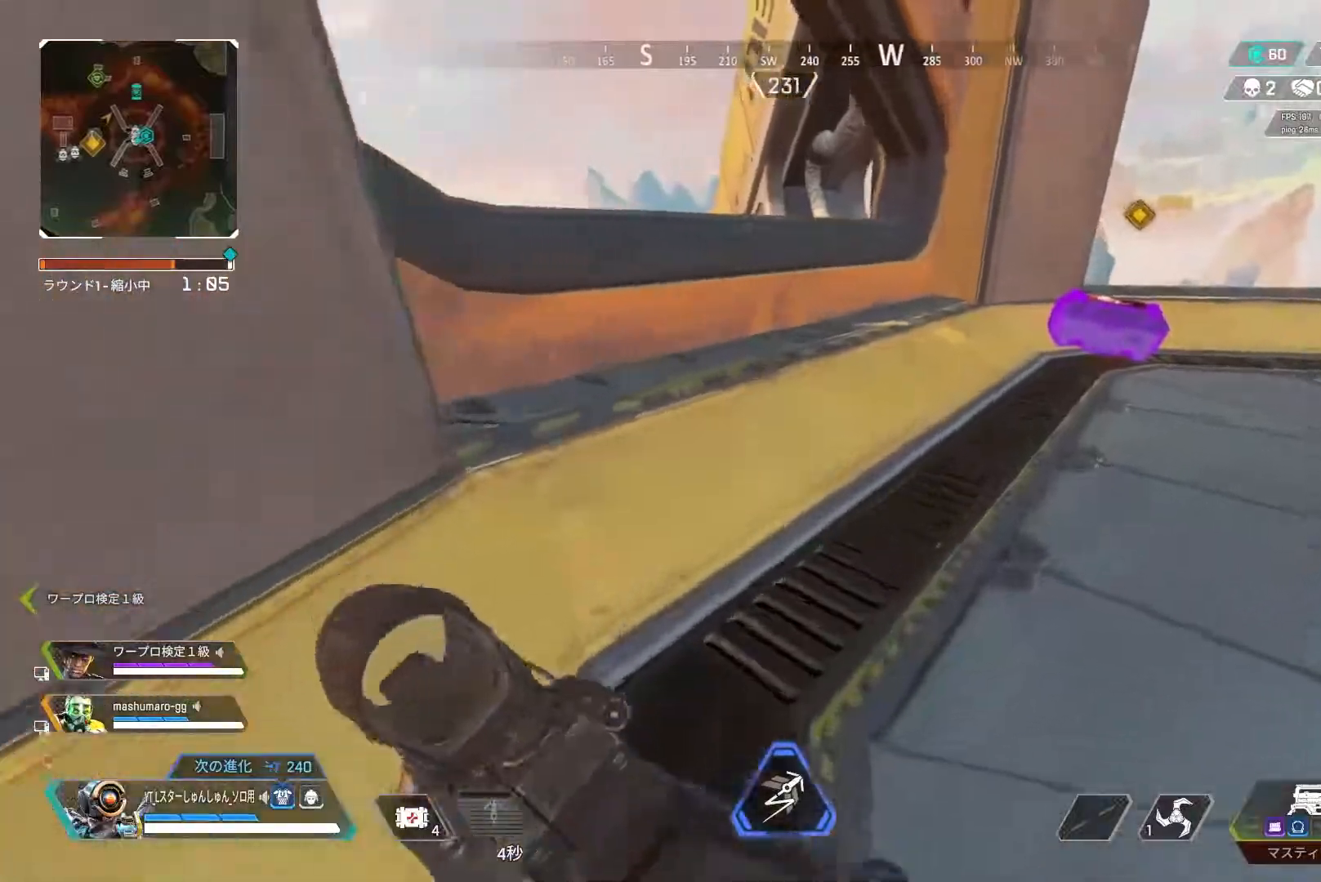
{"buttons": [], "left_stick": "right", "right_stick": "left", "events": [[83, "right_stick", "left"], [217, "L1", "down"], [250, "left_stick", "up-right"], [300, "L1", "up"], [367, "left_stick", "right"]]}
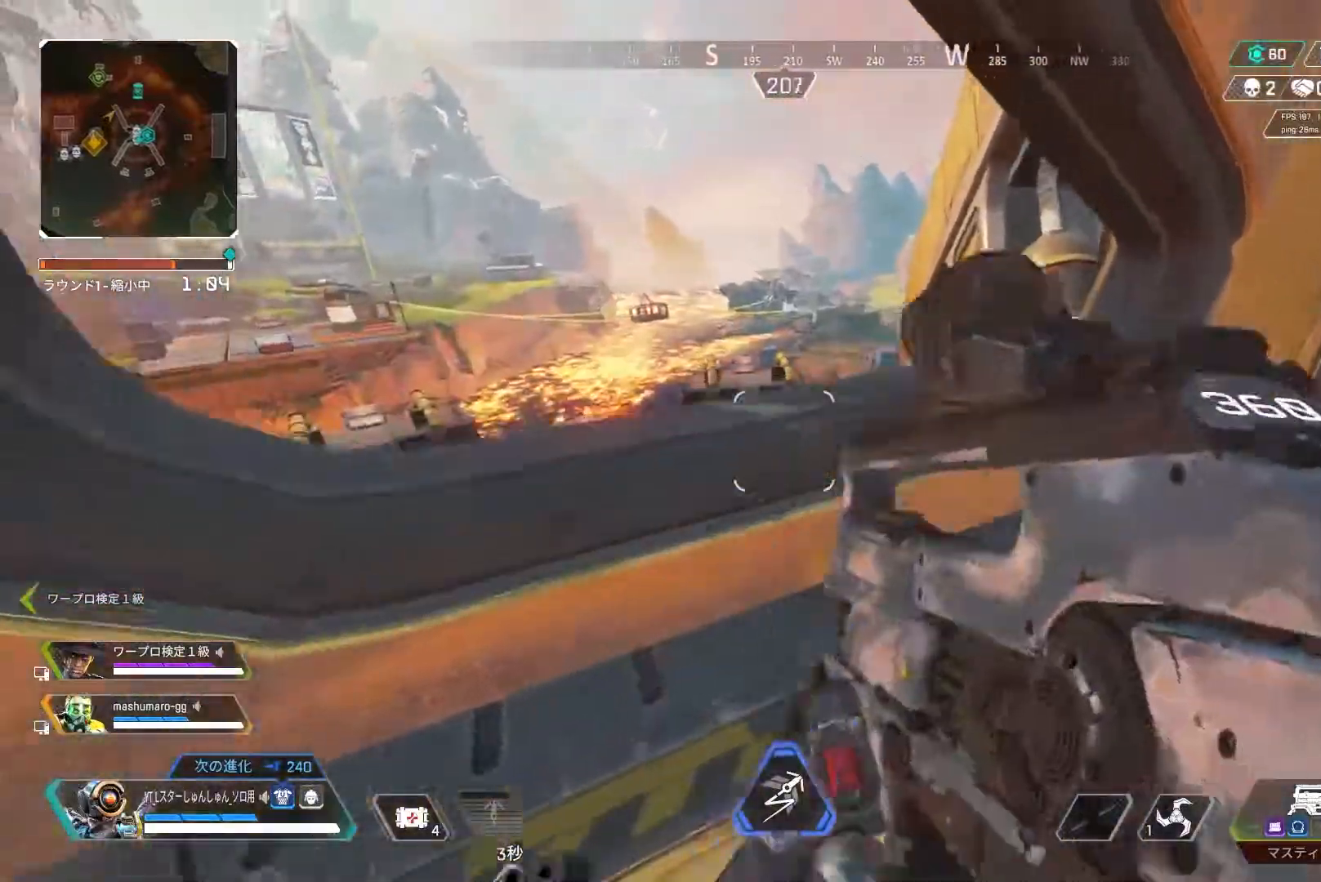
{"buttons": [], "left_stick": "up-right", "right_stick": "right", "events": [[50, "left_stick", "center"], [150, "left_stick", "right"], [183, "right_stick", "center"], [250, "right_stick", "right"], [433, "left_stick", "up-right"]]}
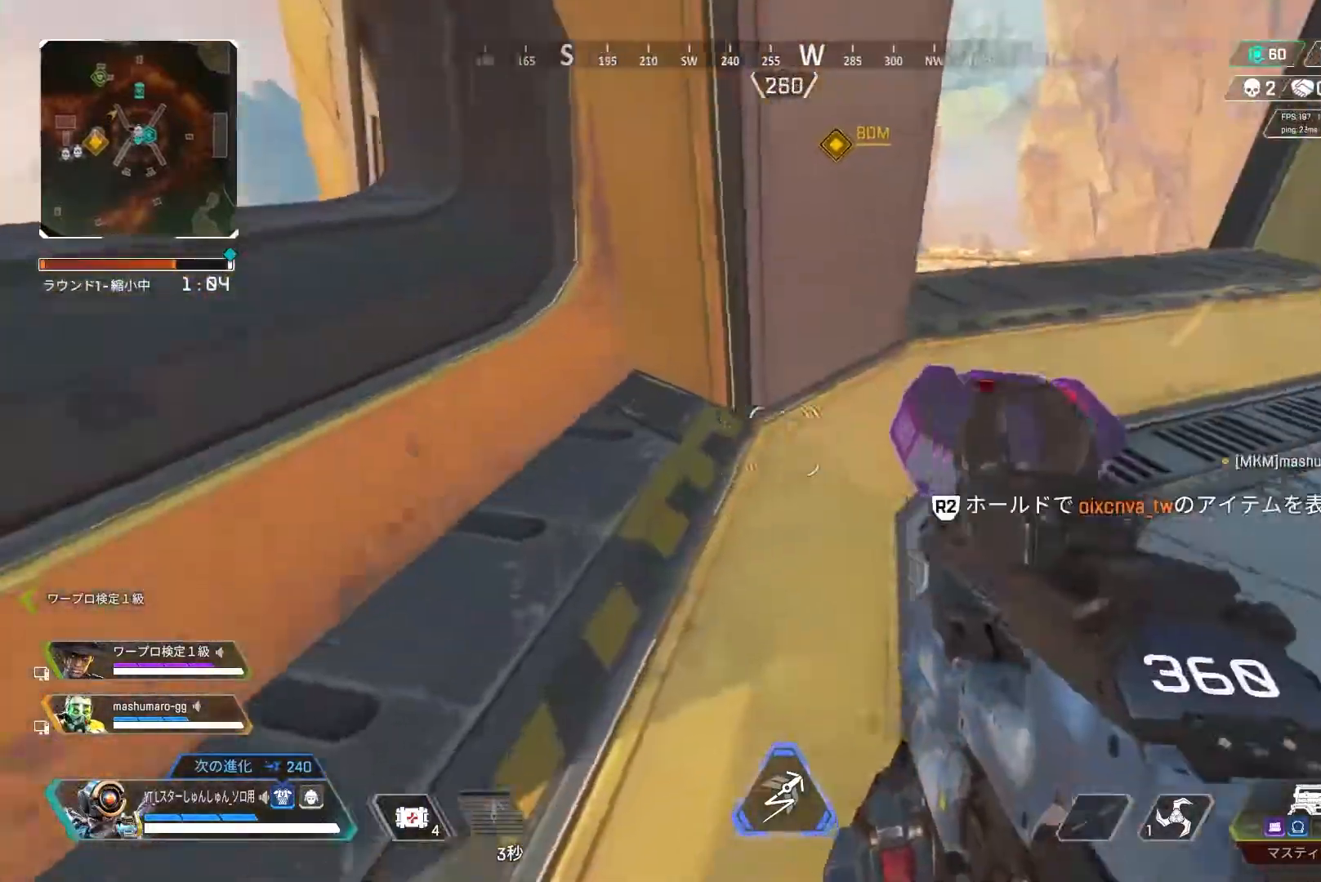
{"buttons": [], "left_stick": "up-left", "right_stick": "left", "events": [[183, "right_stick", "left"], [233, "left_stick", "up"], [450, "left_stick", "up-left"]]}
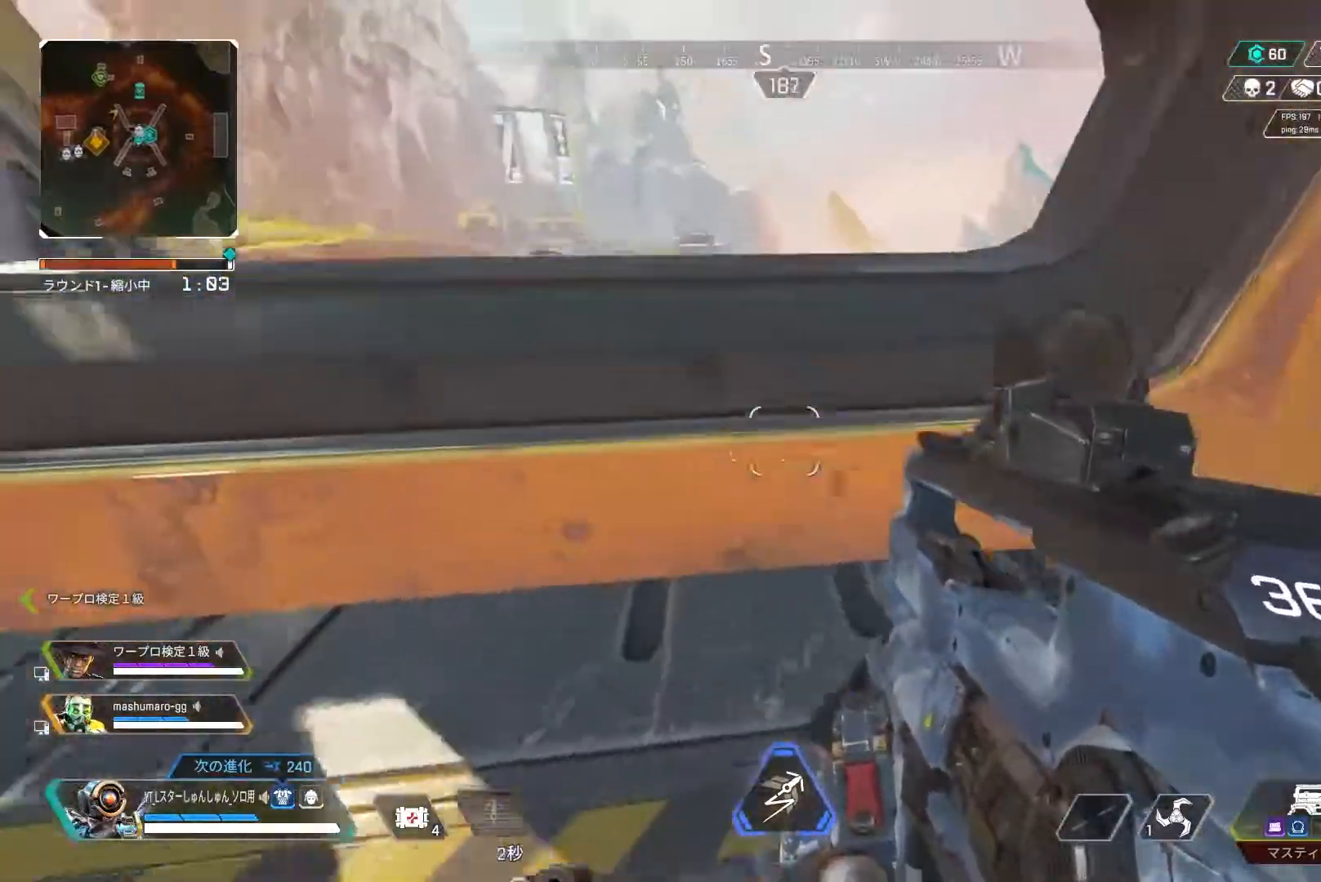
{"buttons": [], "left_stick": "down-left", "right_stick": "left", "events": [[67, "L1", "down"], [150, "L1", "up"], [167, "left_stick", "left"], [350, "left_stick", "down-left"]]}
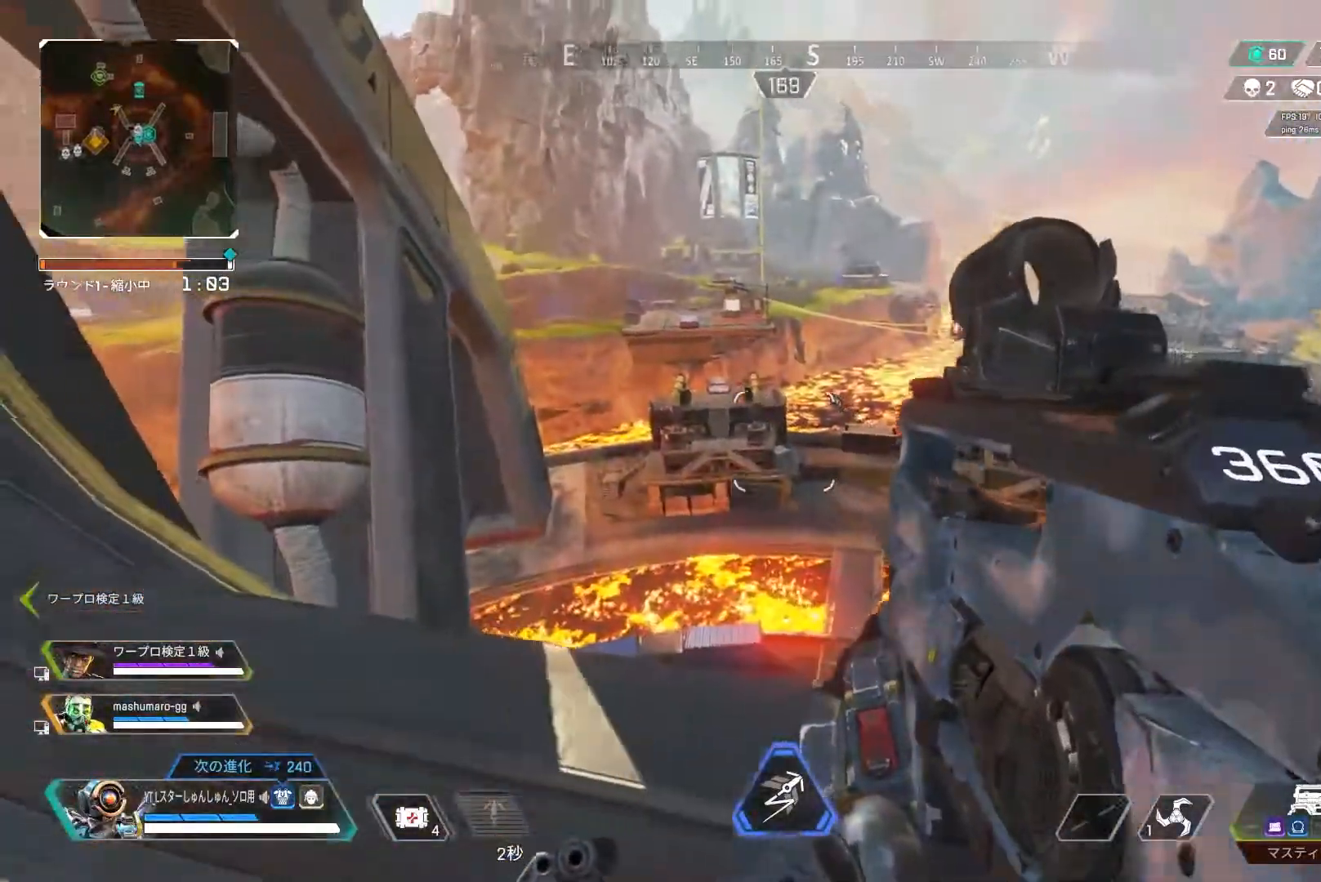
{"buttons": ["L3"], "left_stick": "up-left", "right_stick": "left", "events": [[200, "left_stick", "left"], [350, "left_stick", "up-left"], [433, "L3", "down"]]}
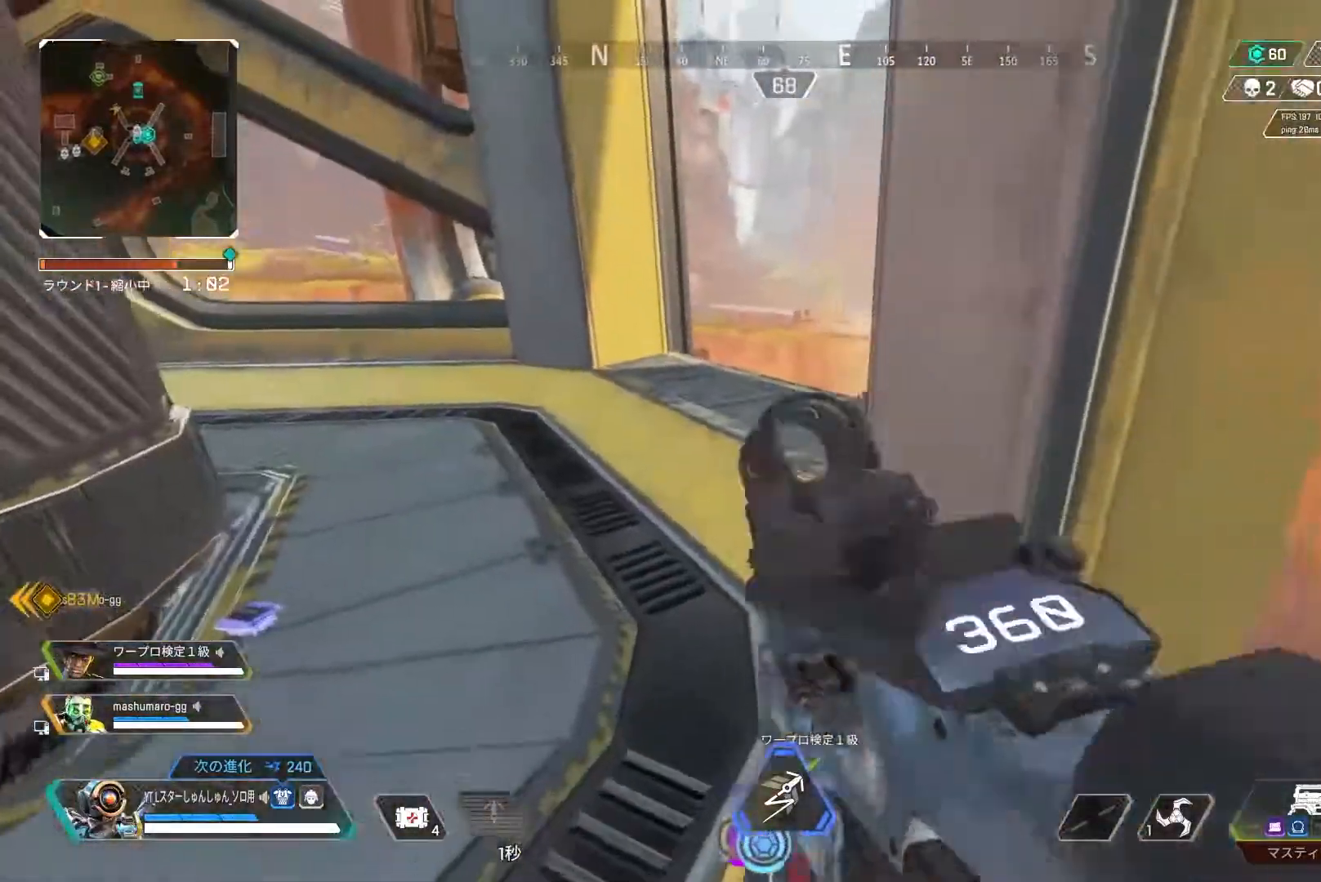
{"buttons": [], "left_stick": "up-left", "right_stick": "center", "events": [[67, "L3", "up"], [150, "right_stick", "center"]]}